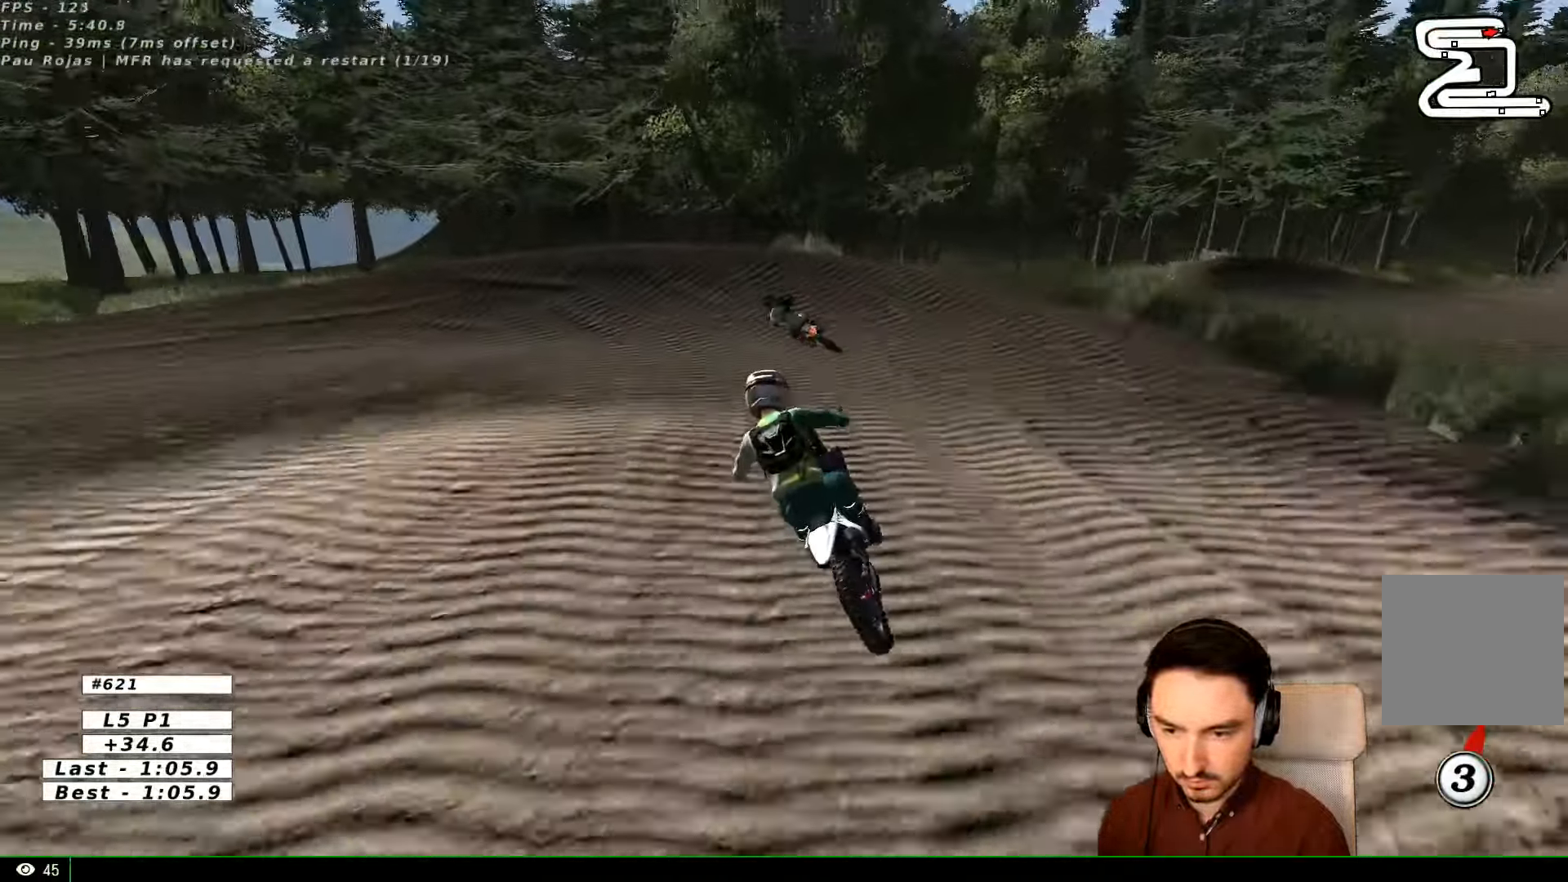
Gameplay with a controller (Xbox layout); each line is a JSON object with the inputs held at the frame after it. "events" lists button and stick changes between this image and that frame as [ms after this image, input, new state], when the widget could be followed in between. Not read: L3 R3.
{"buttons": ["X"], "left_stick": "down-left", "right_stick": "center", "events": [[400, "left_stick", "down-left"], [434, "X", "down"]]}
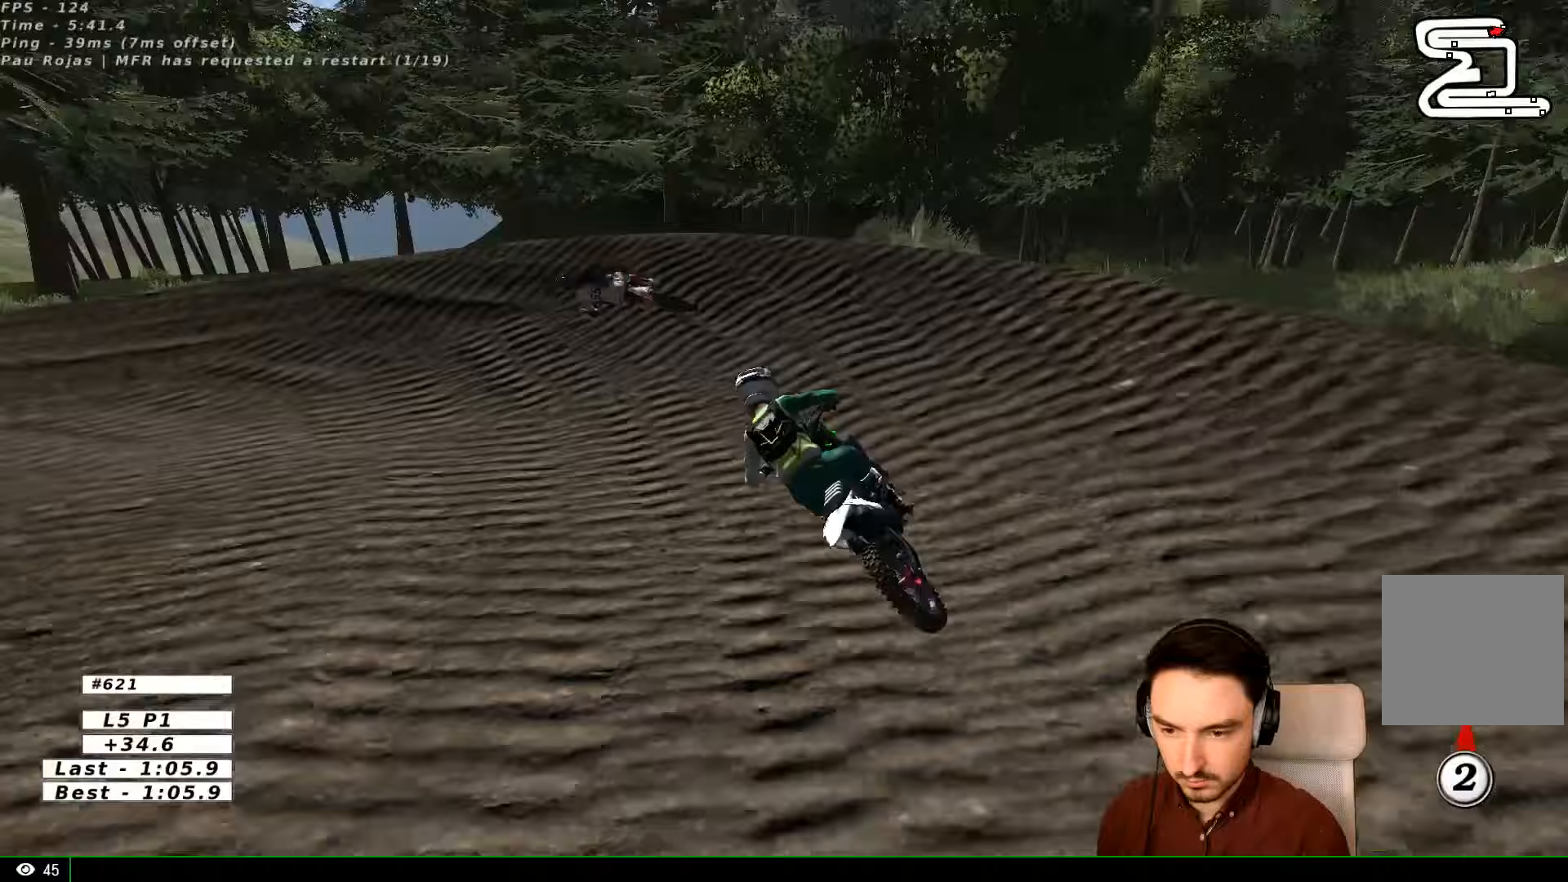
{"buttons": [], "left_stick": "center", "right_stick": "center", "events": [[33, "A", "down"], [33, "L2", "down"], [33, "left_stick", "left"], [100, "X", "up"], [200, "X", "down"], [300, "X", "up"], [333, "A", "up"], [333, "L2", "up"], [433, "left_stick", "center"]]}
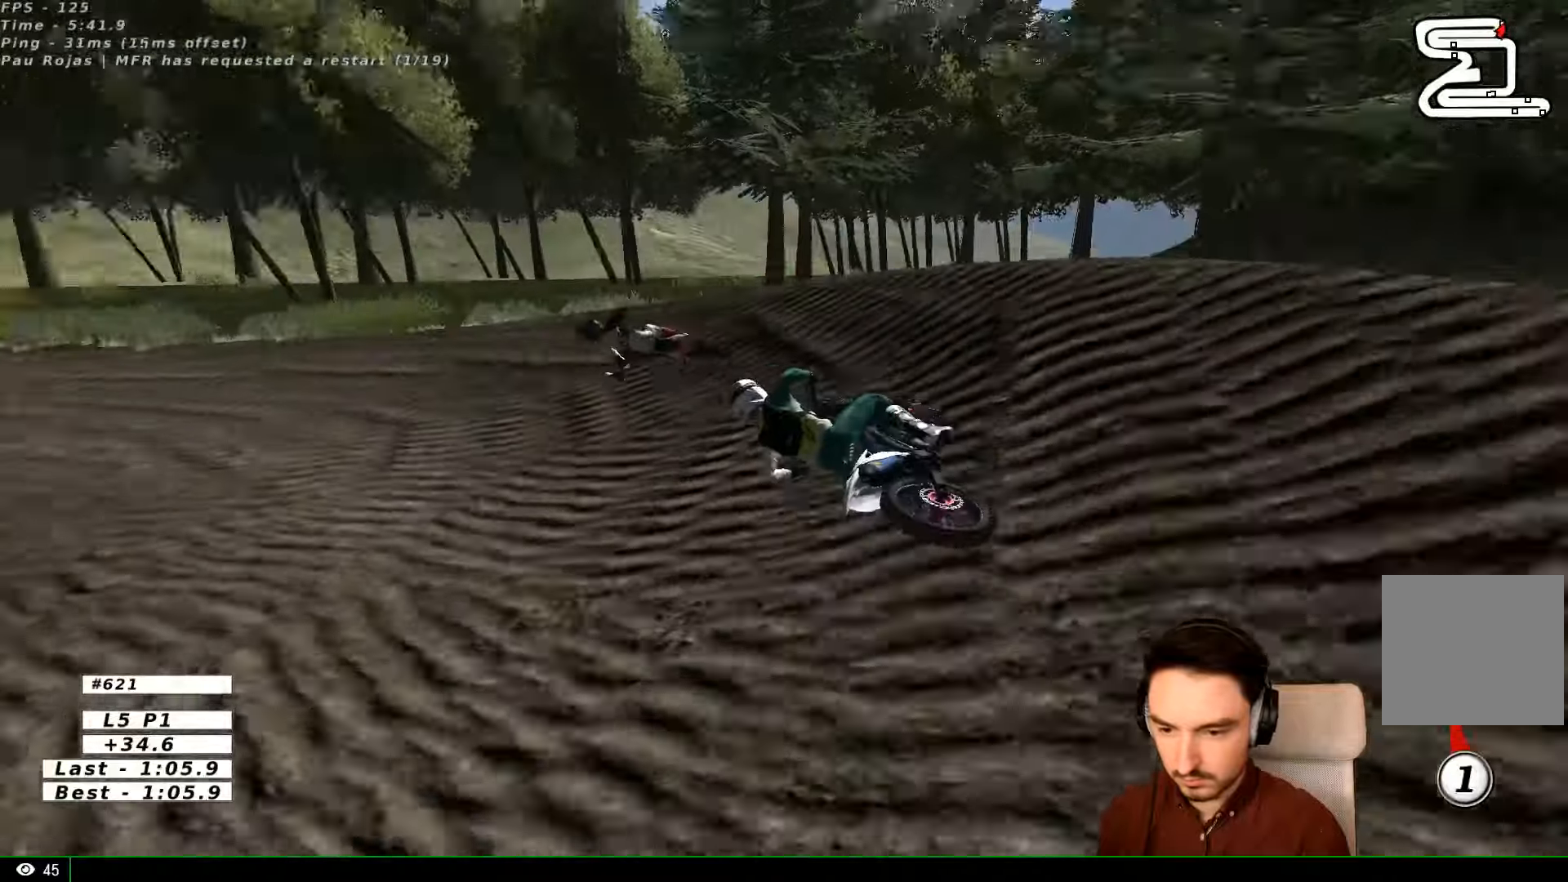
{"buttons": [], "left_stick": "right", "right_stick": "center"}
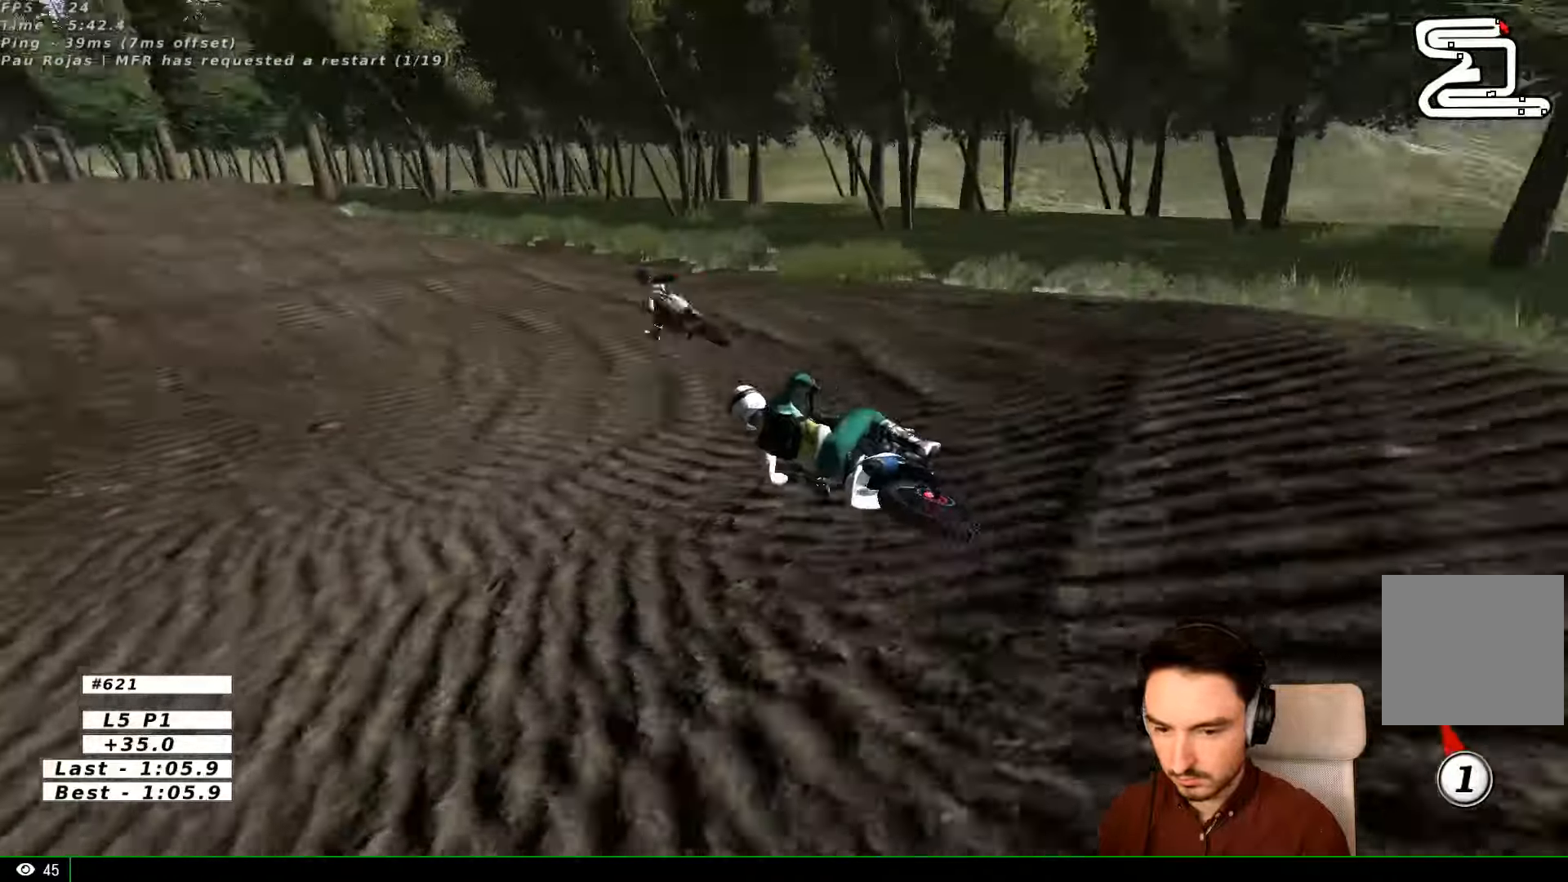
{"buttons": ["R2"], "left_stick": "center", "right_stick": "center", "events": [[67, "R2", "down"], [300, "left_stick", "center"]]}
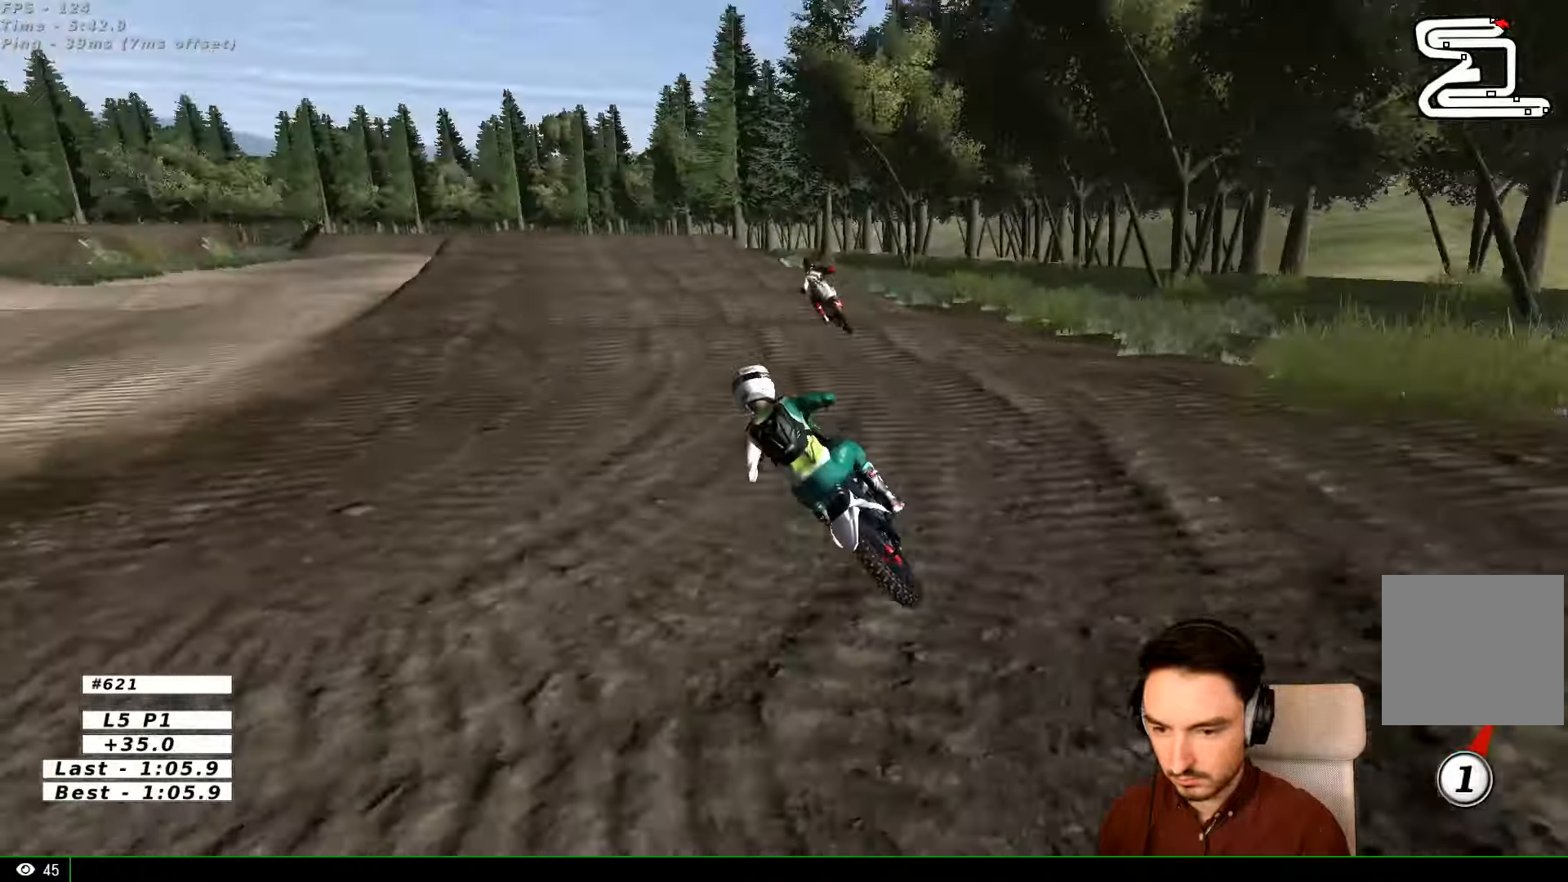
{"buttons": ["R2"], "left_stick": "right", "right_stick": "center"}
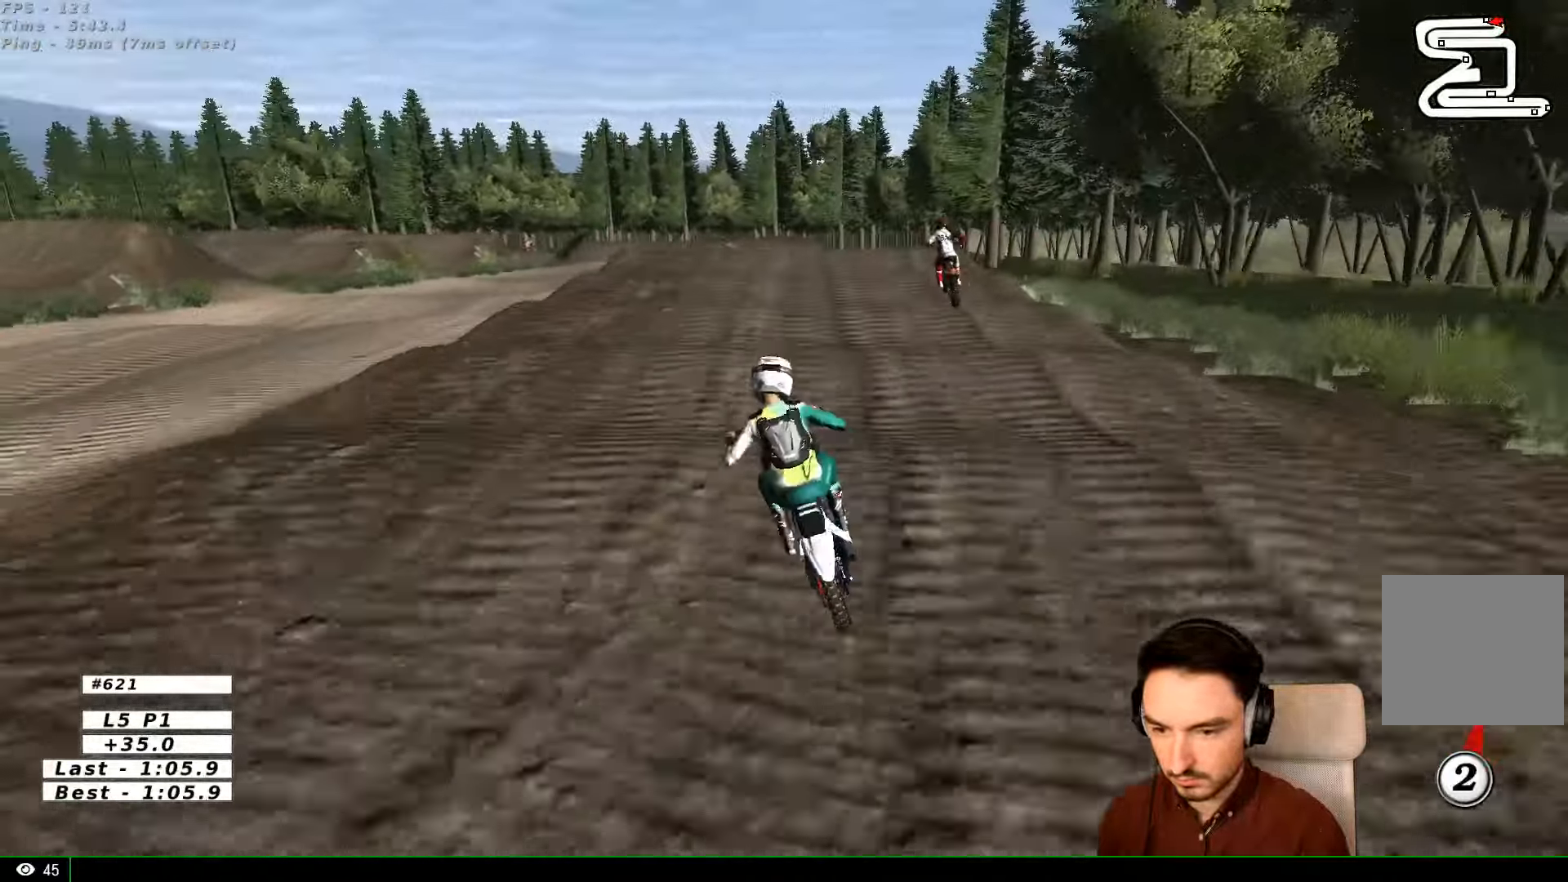
{"buttons": ["R2"], "left_stick": "center", "right_stick": "center", "events": [[100, "B", "down"], [100, "left_stick", "down-right"], [200, "B", "up"], [233, "left_stick", "center"]]}
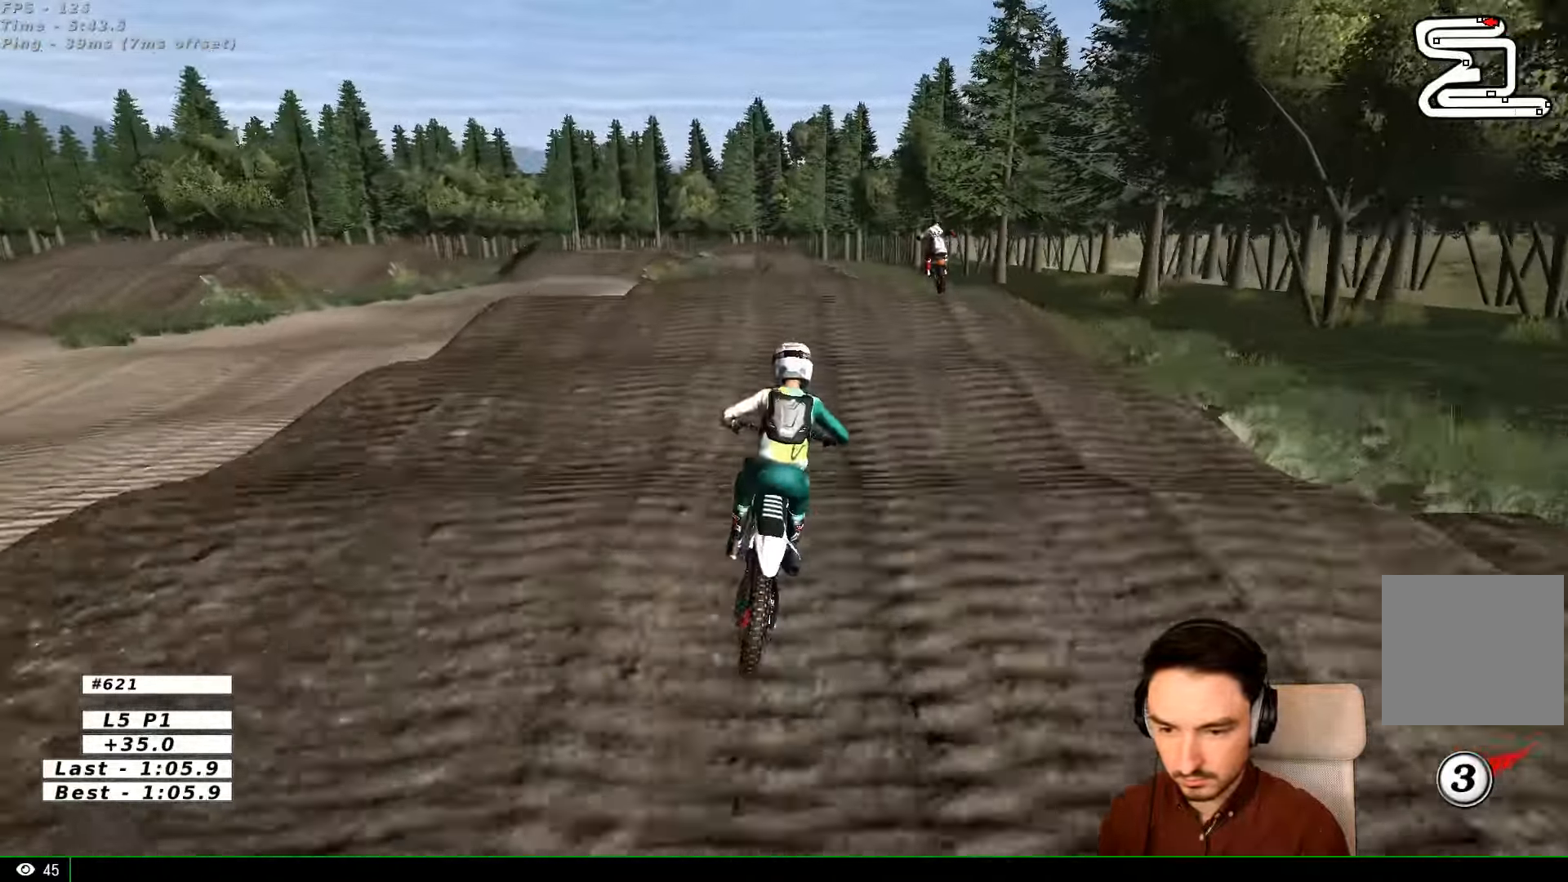
{"buttons": ["R2"], "left_stick": "down", "right_stick": "center", "events": [[367, "left_stick", "down"]]}
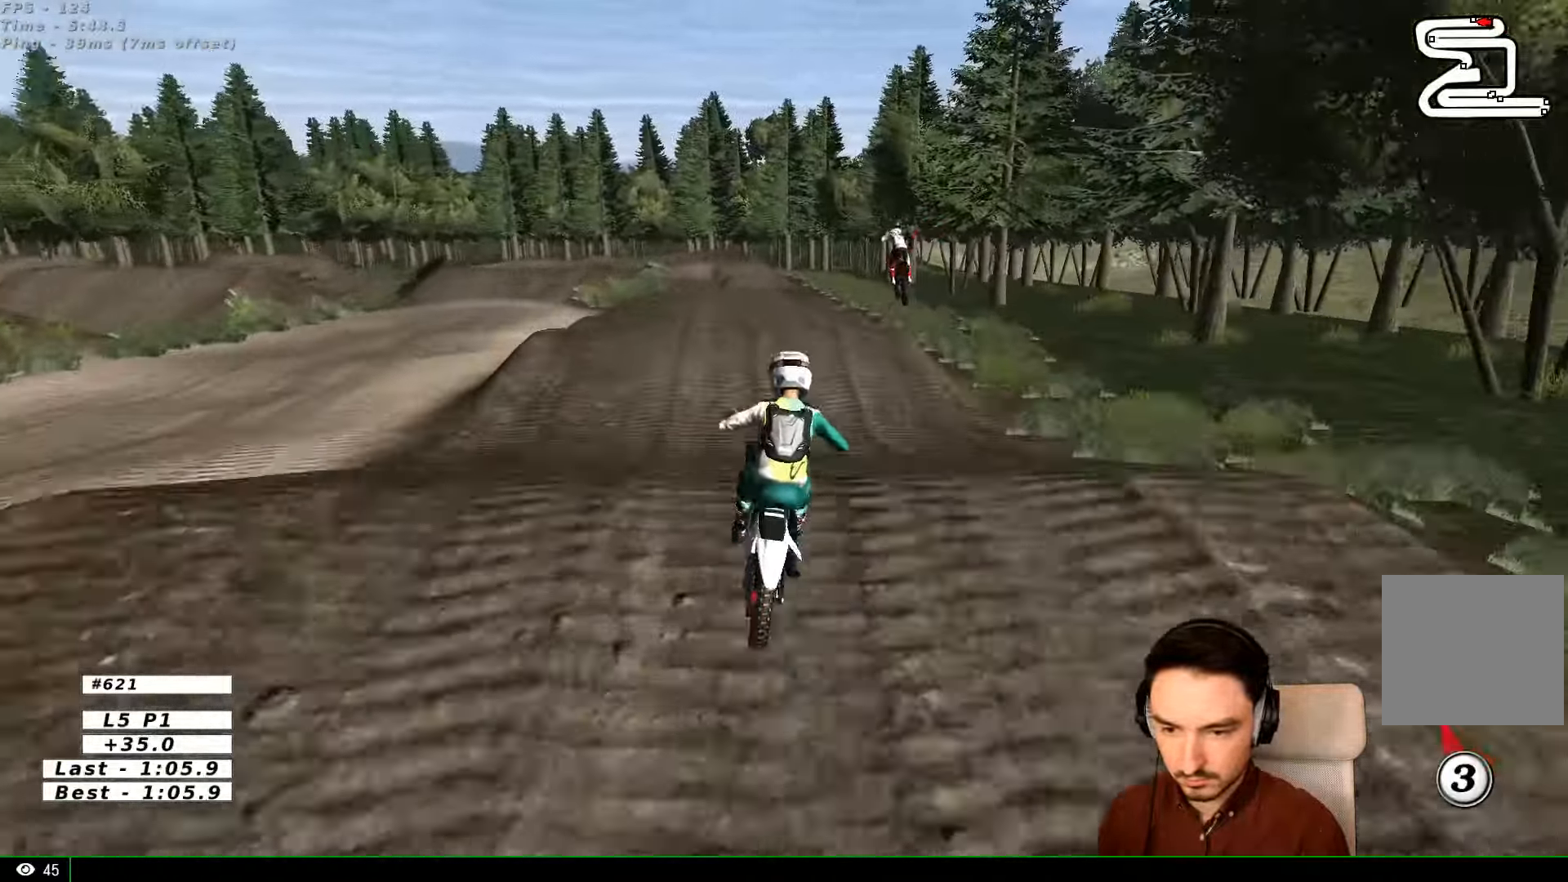
{"buttons": [], "left_stick": "center", "right_stick": "center", "events": [[200, "left_stick", "center"], [400, "R2", "up"]]}
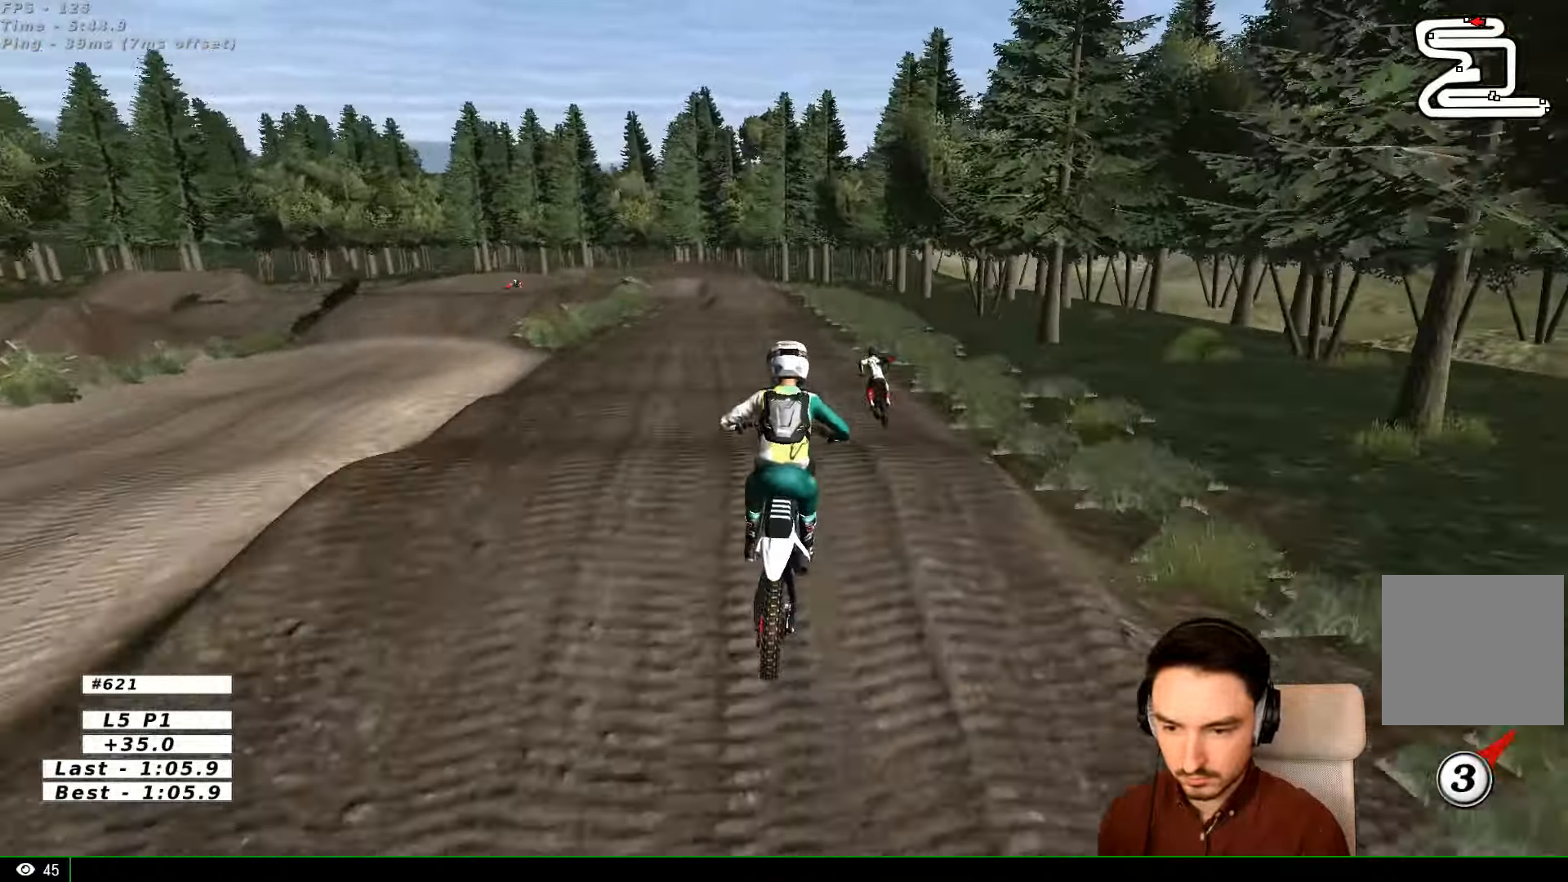
{"buttons": ["B", "R2"], "left_stick": "center", "right_stick": "center", "events": [[233, "R2", "down"], [233, "left_stick", "right"], [367, "left_stick", "center"], [500, "B", "down"]]}
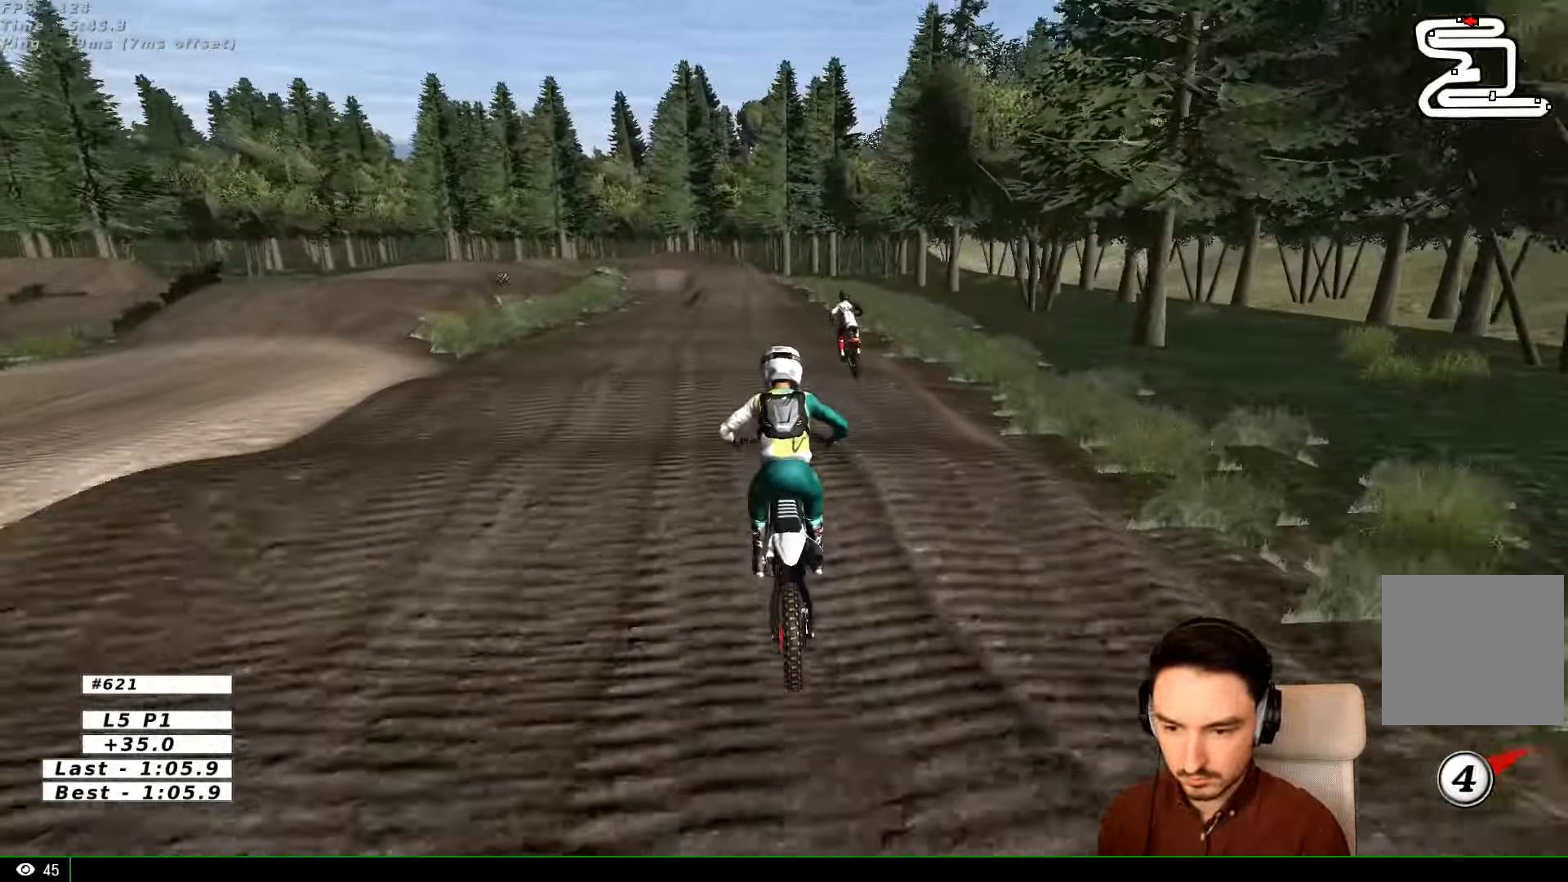
{"buttons": [], "left_stick": "center", "right_stick": "center", "events": [[33, "B", "up"], [133, "left_stick", "down"], [433, "R2", "up"], [433, "left_stick", "center"]]}
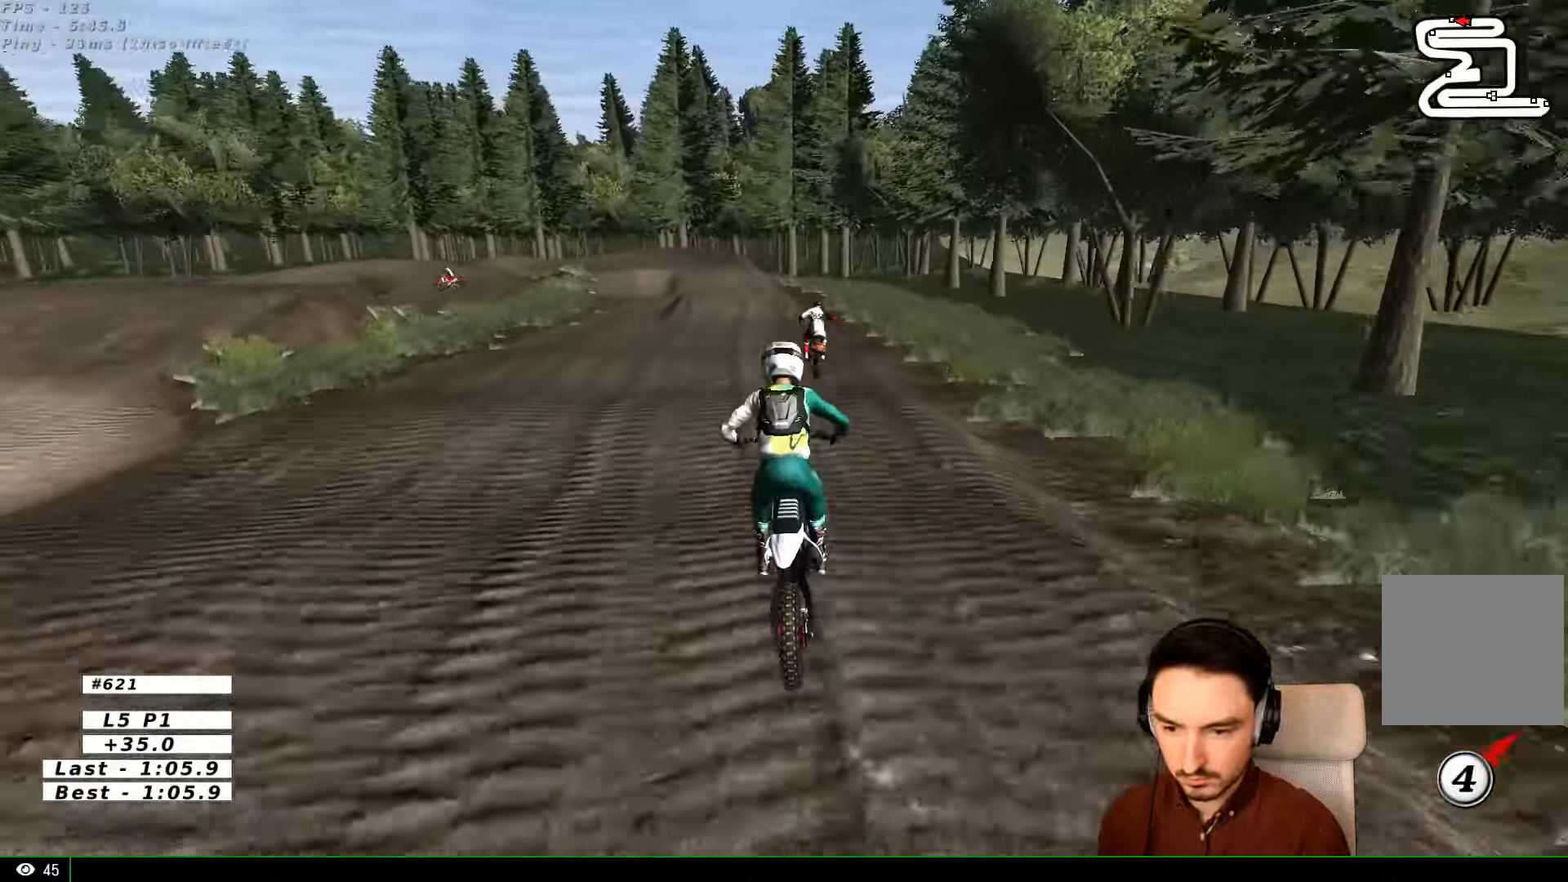
{"buttons": [], "left_stick": "center", "right_stick": "center", "events": [[400, "R2", "down"], [500, "R2", "up"]]}
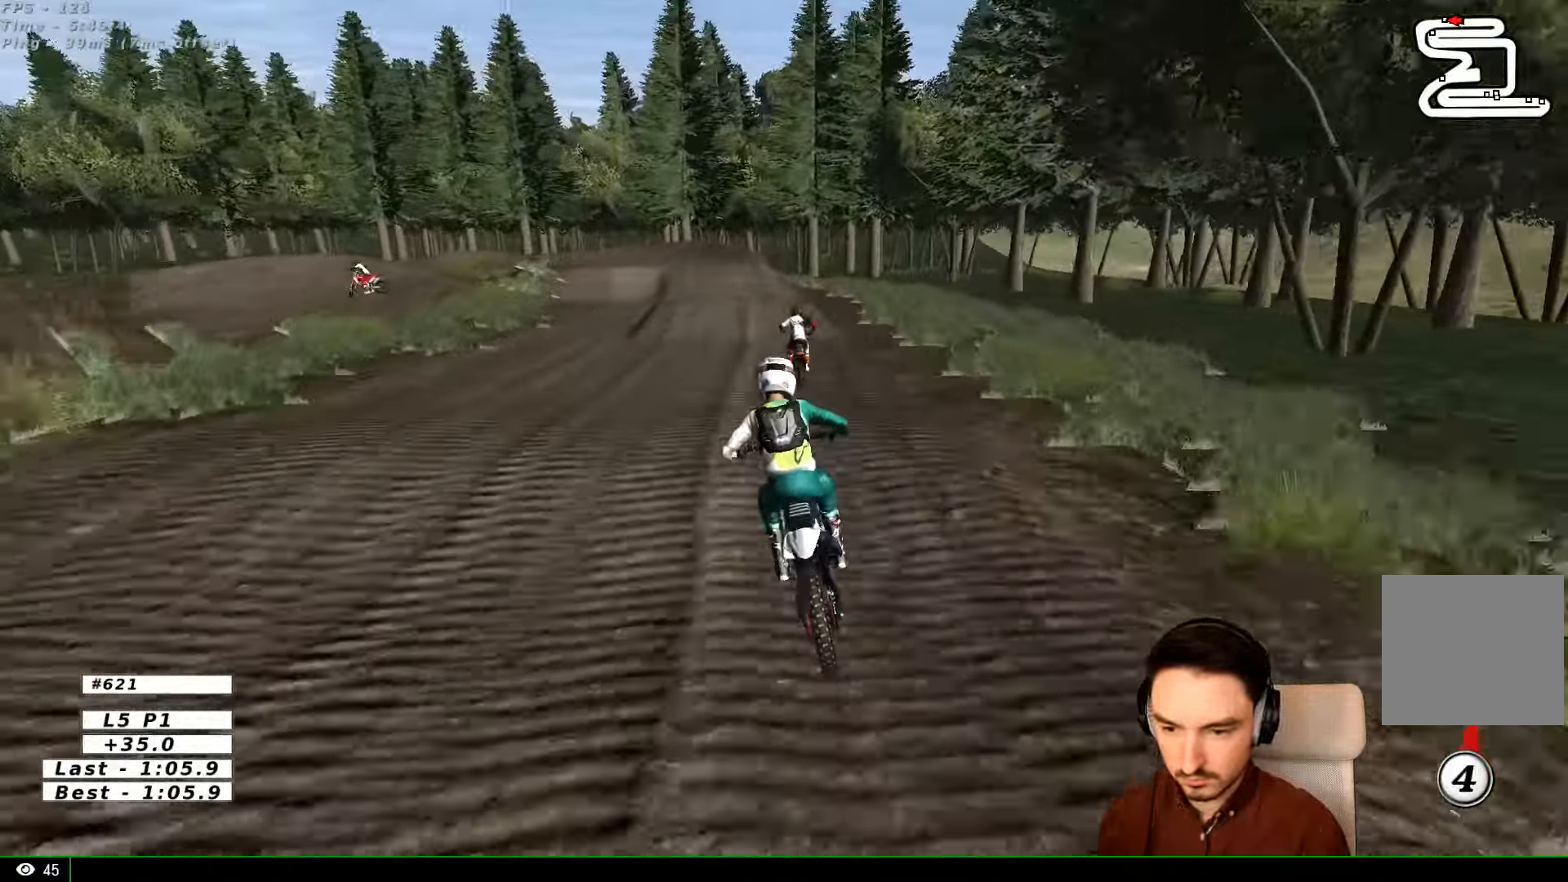
{"buttons": [], "left_stick": "center", "right_stick": "center", "events": [[333, "R2", "down"], [333, "X", "down"], [400, "X", "up"], [500, "R2", "up"]]}
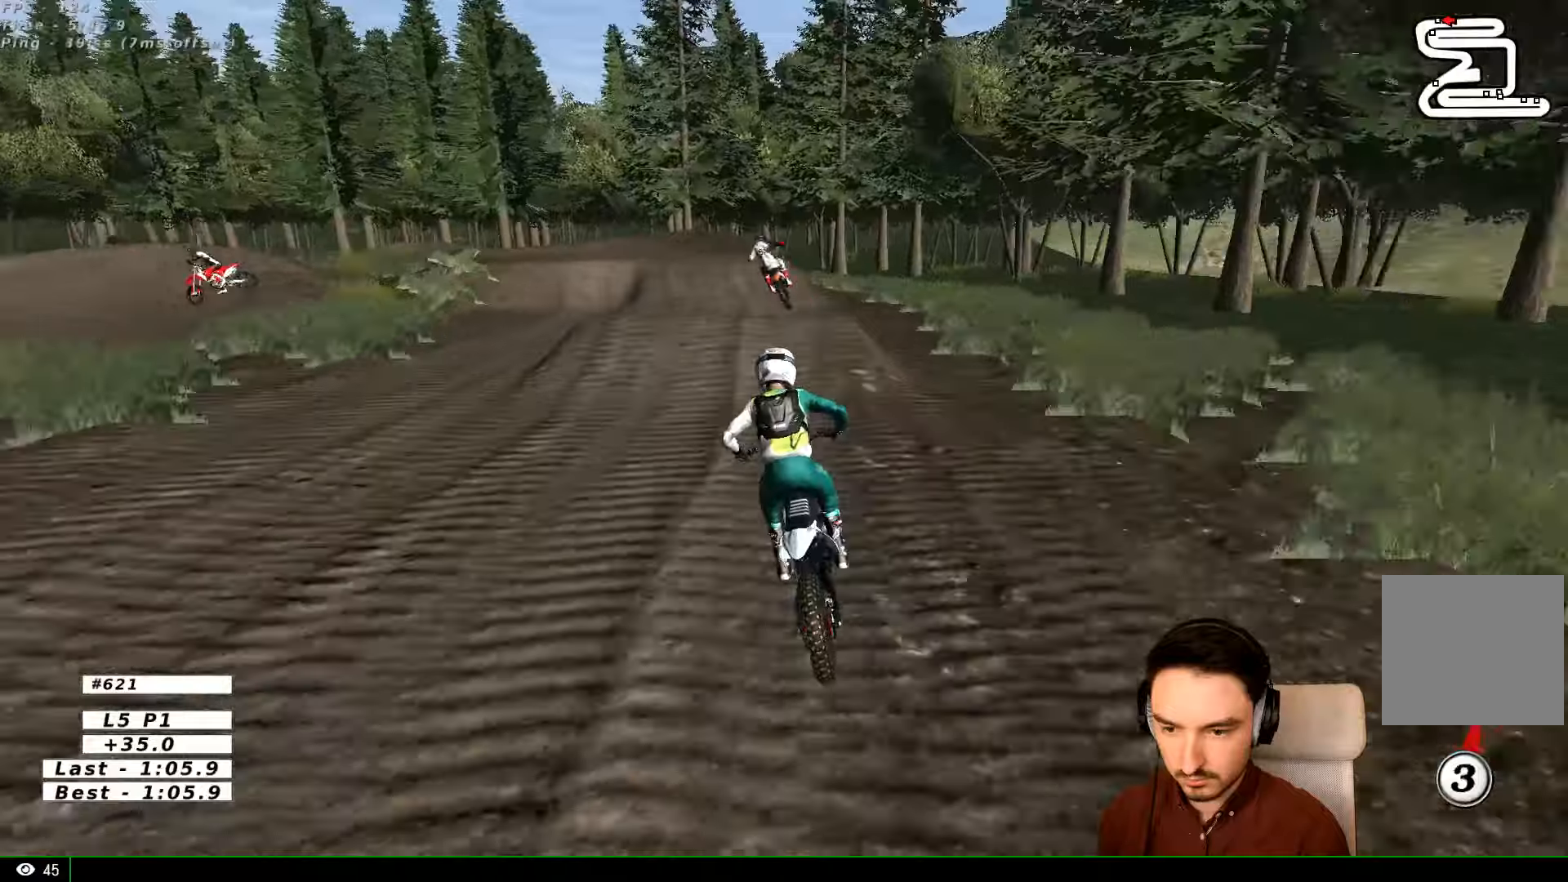
{"buttons": ["R2"], "left_stick": "down", "right_stick": "center", "events": [[433, "left_stick", "down"], [500, "R2", "down"]]}
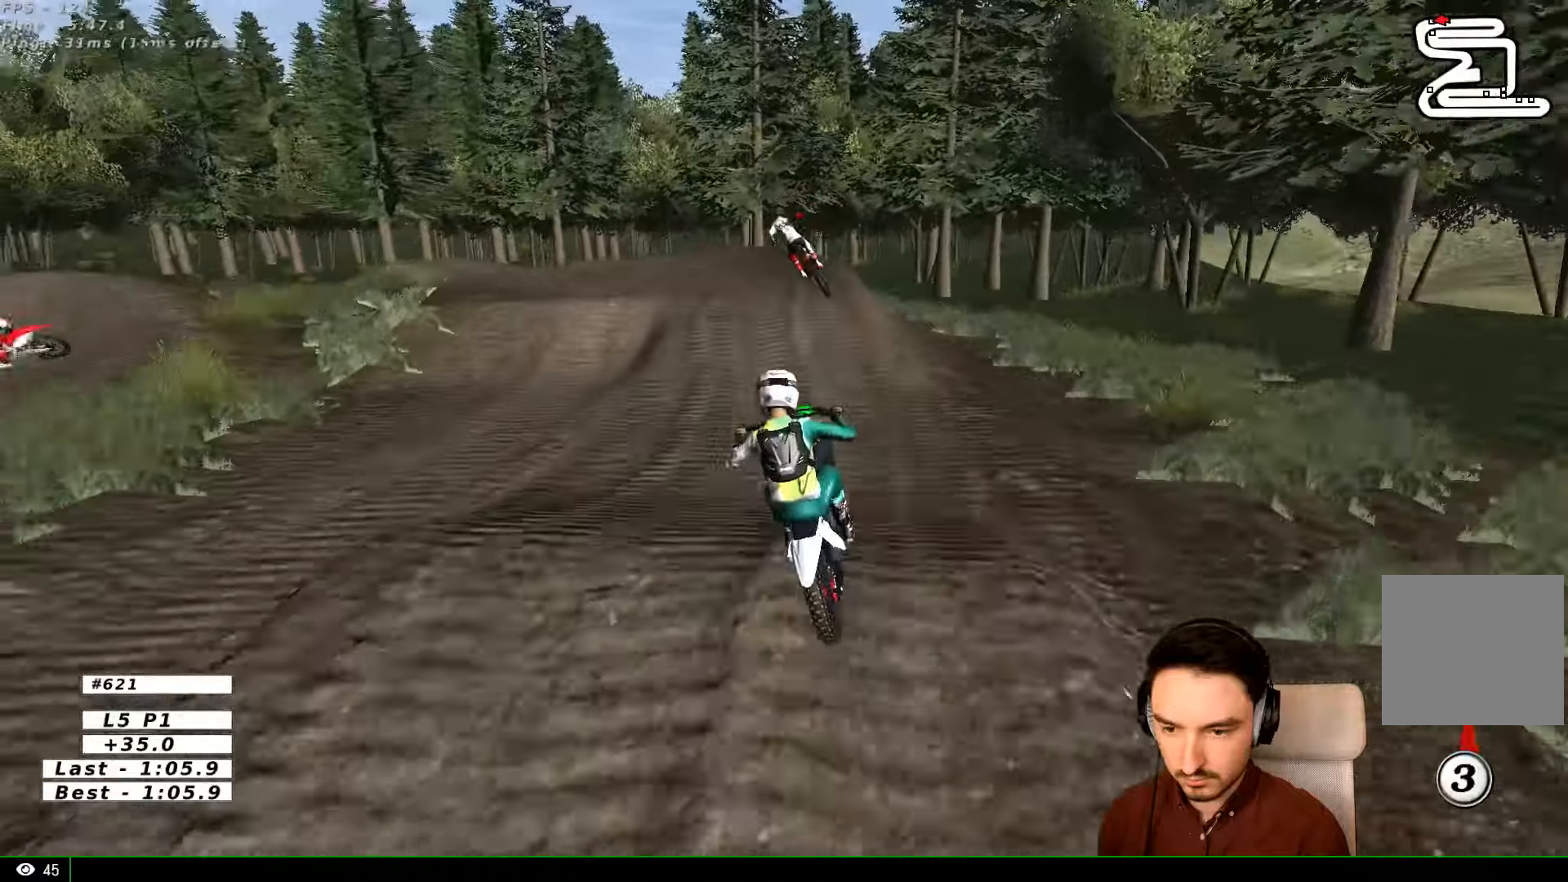
{"buttons": ["R2"], "left_stick": "down", "right_stick": "center", "events": [[133, "R2", "up"], [400, "R2", "down"]]}
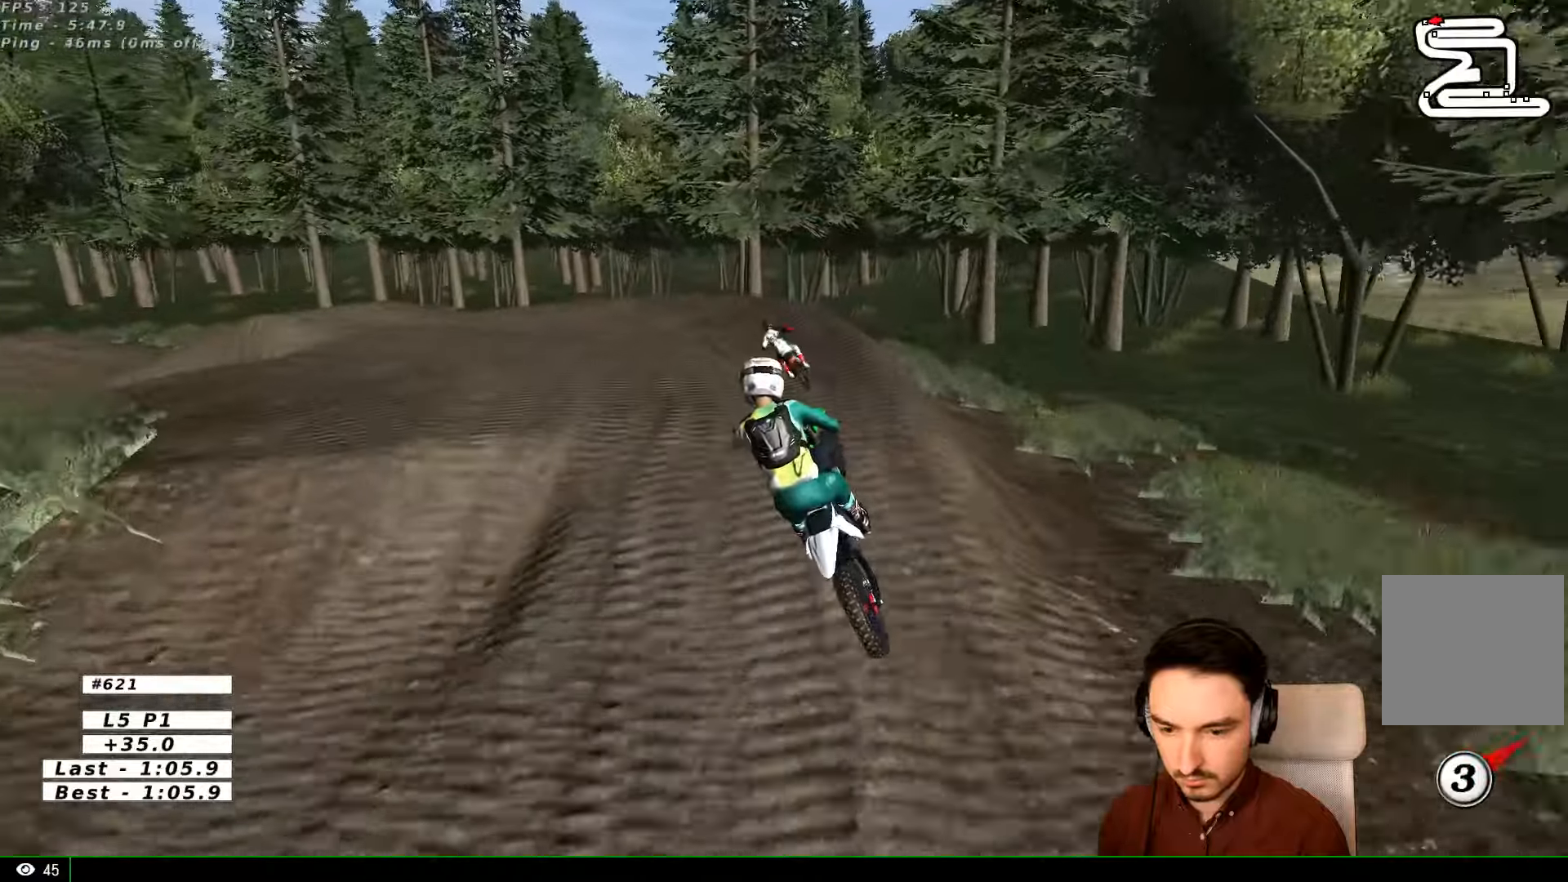
{"buttons": [], "left_stick": "down", "right_stick": "center", "events": [[100, "R2", "up"], [100, "left_stick", "center"], [300, "X", "down"], [400, "X", "up"], [400, "left_stick", "down"]]}
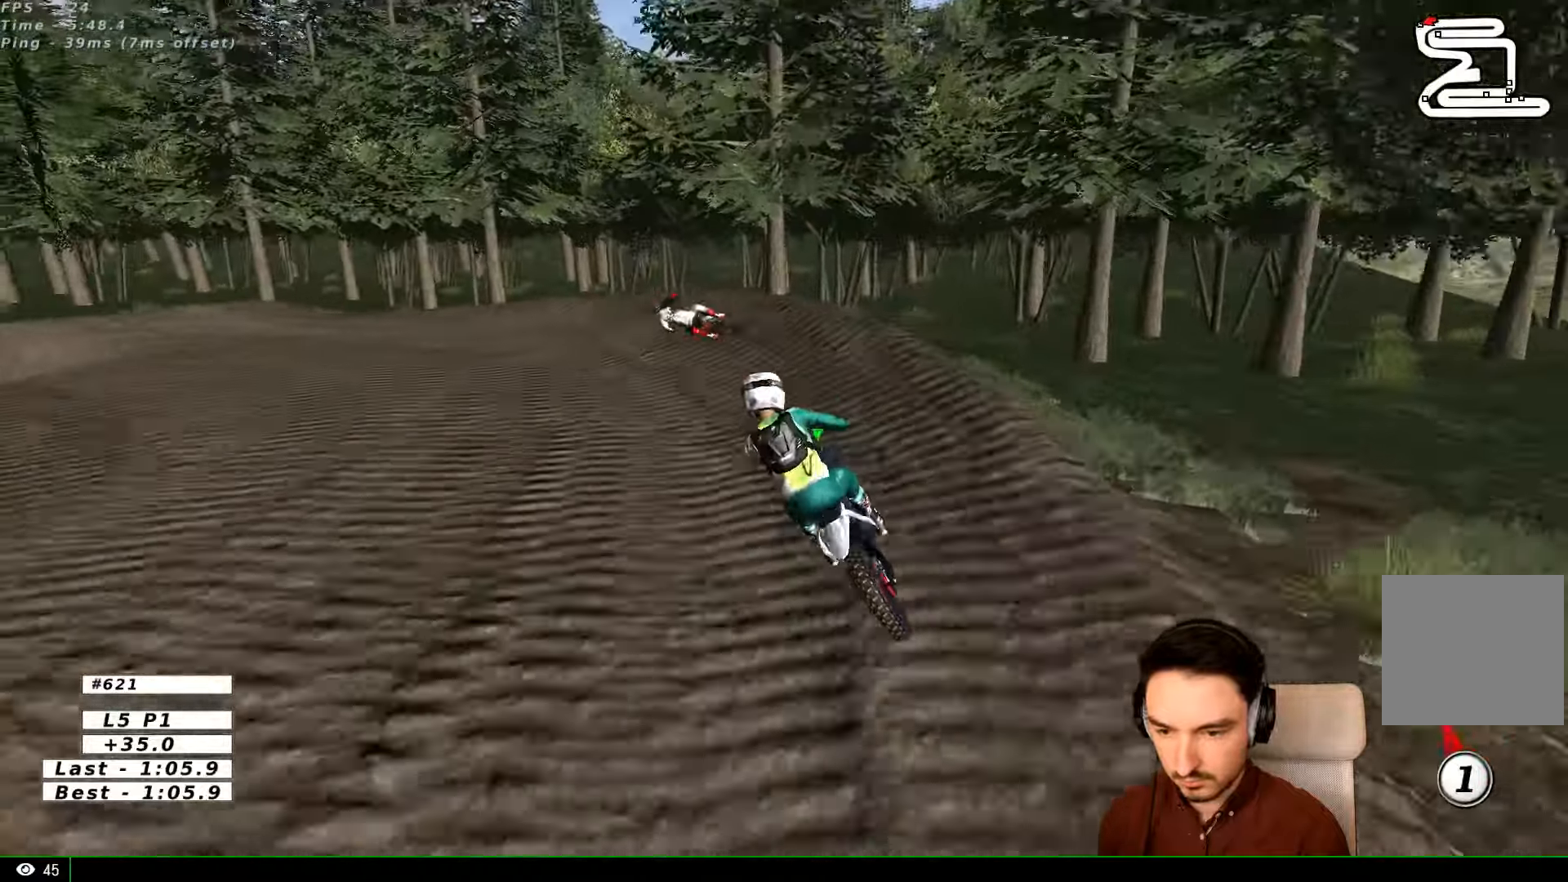
{"buttons": [], "left_stick": "left", "right_stick": "center", "events": [[33, "X", "down"], [33, "left_stick", "down-left"], [100, "X", "up"], [233, "left_stick", "left"]]}
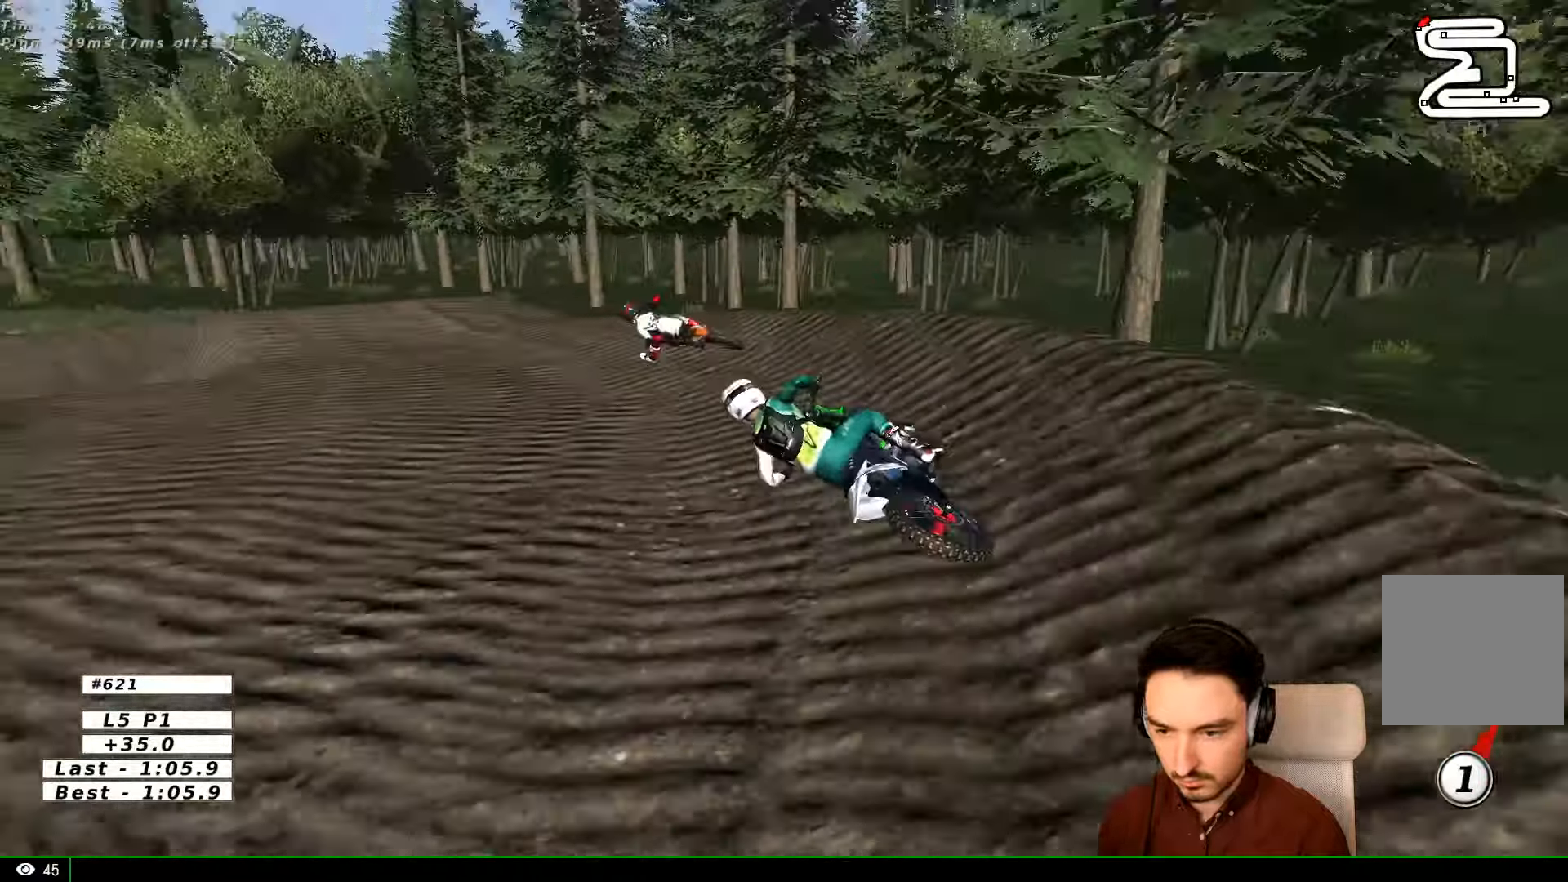
{"buttons": ["B", "L1", "R2"], "left_stick": "right", "right_stick": "center", "events": [[200, "L1", "down"], [200, "R2", "down"], [200, "left_stick", "center"], [300, "L1", "up"], [333, "left_stick", "right"], [500, "B", "down"], [500, "L1", "down"]]}
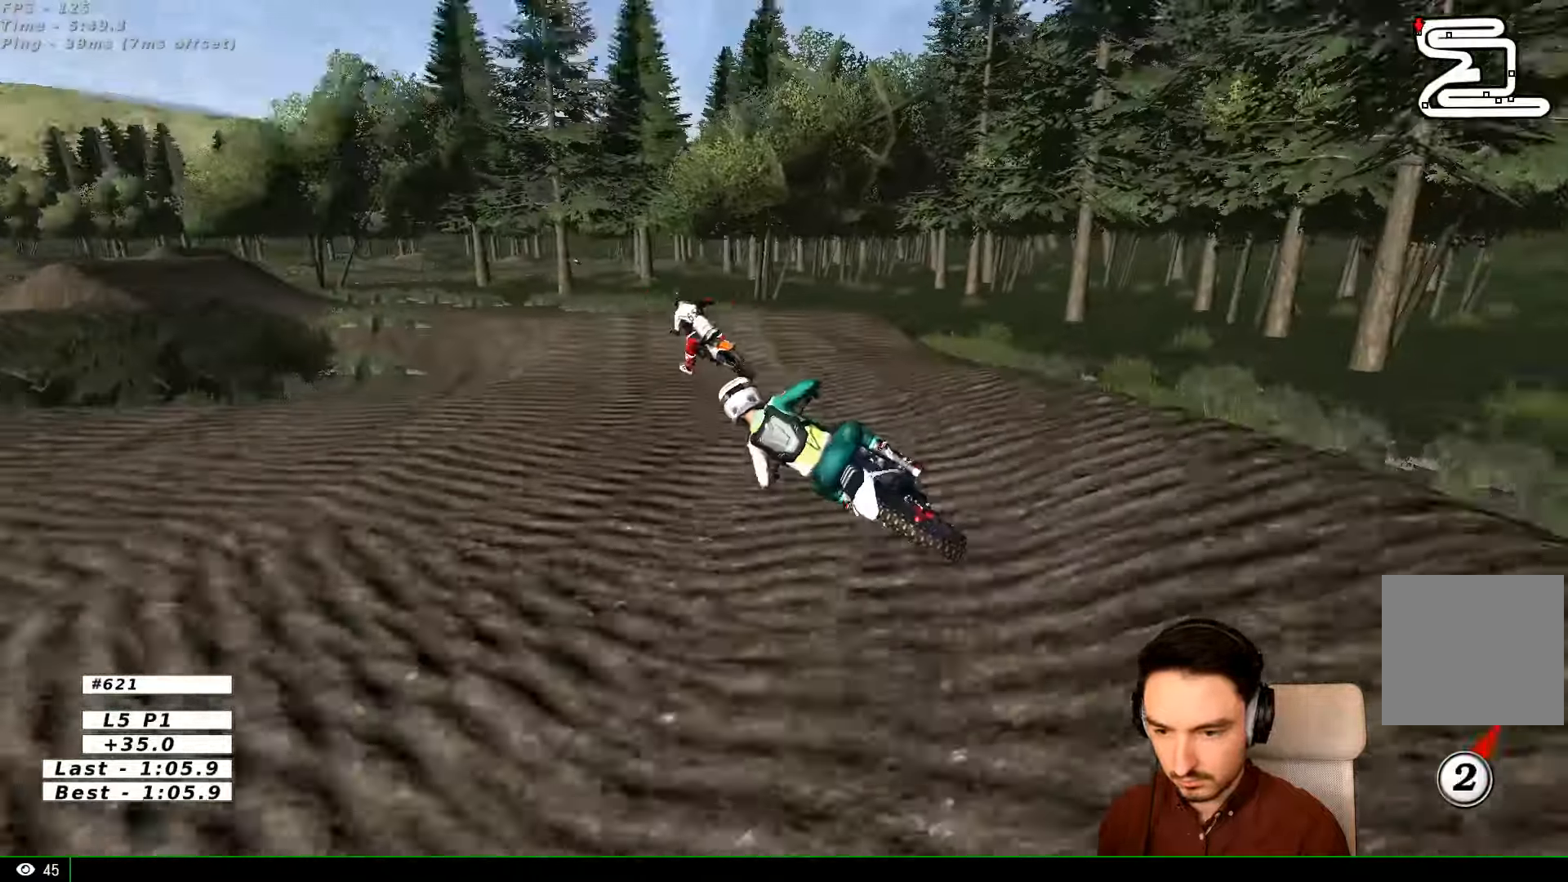
{"buttons": [], "left_stick": "center", "right_stick": "center"}
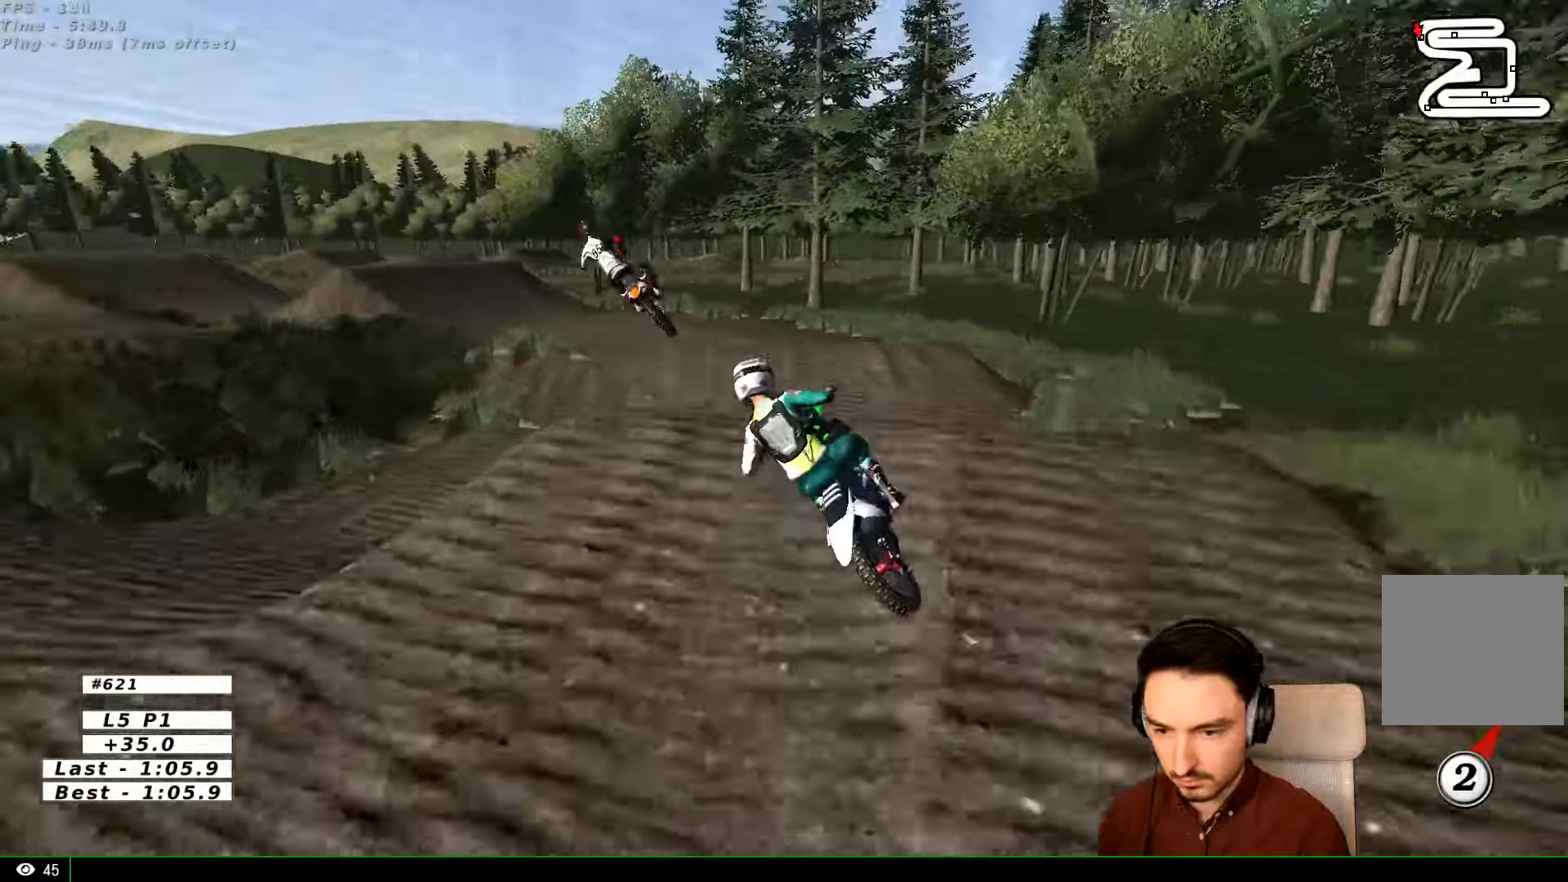
{"buttons": [], "left_stick": "right", "right_stick": "center", "events": [[33, "R2", "down"], [33, "left_stick", "down"], [200, "left_stick", "down-left"], [266, "R2", "up"], [500, "left_stick", "right"]]}
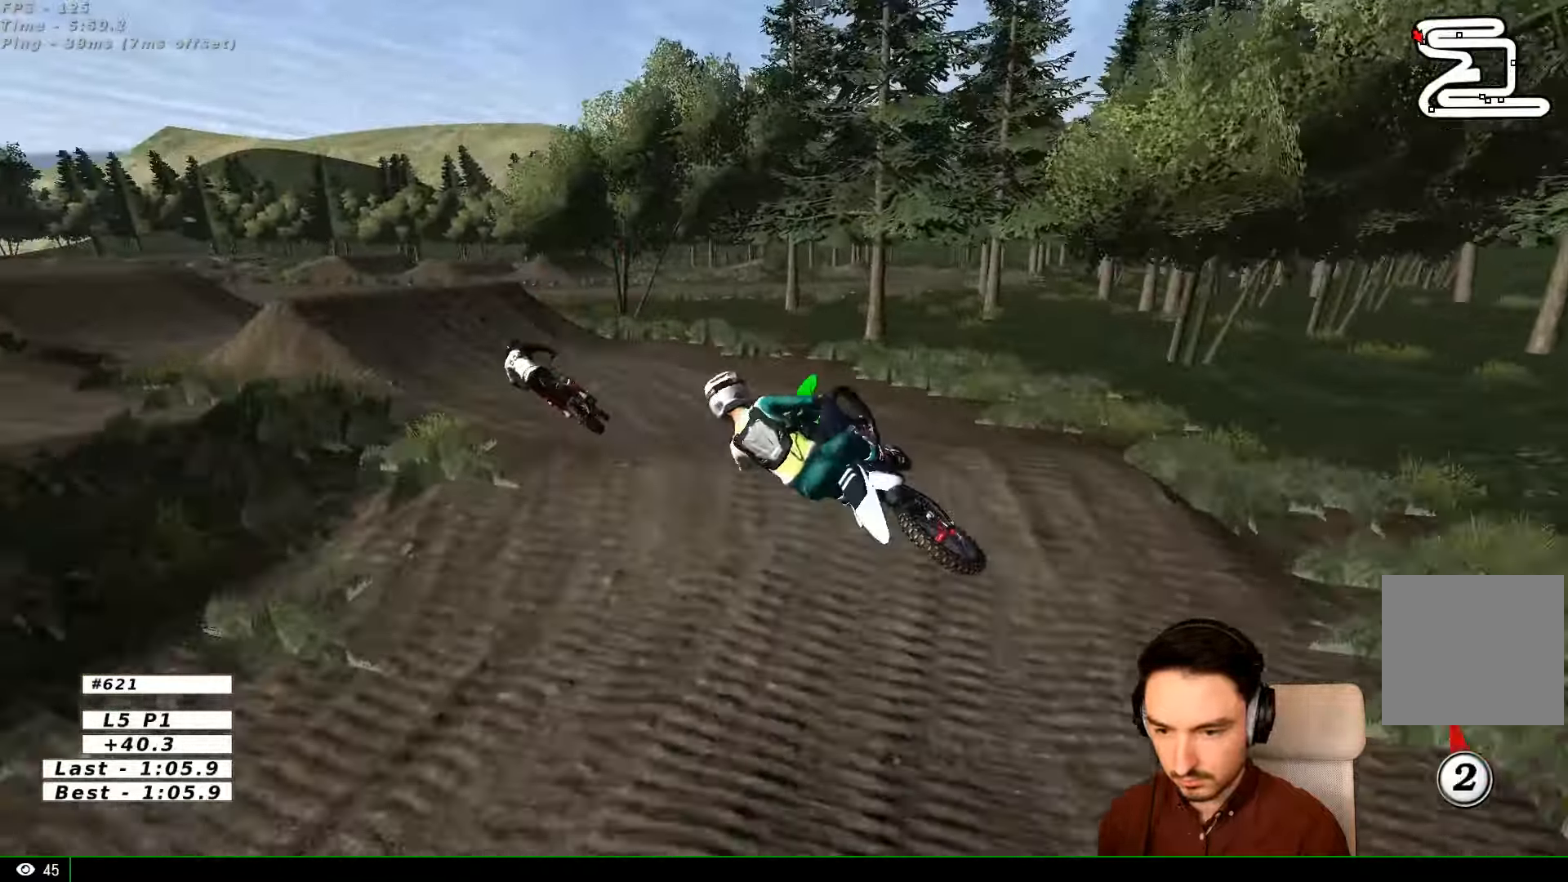
{"buttons": [], "left_stick": "center", "right_stick": "center", "events": [[33, "A", "down"], [200, "A", "up"], [466, "left_stick", "center"]]}
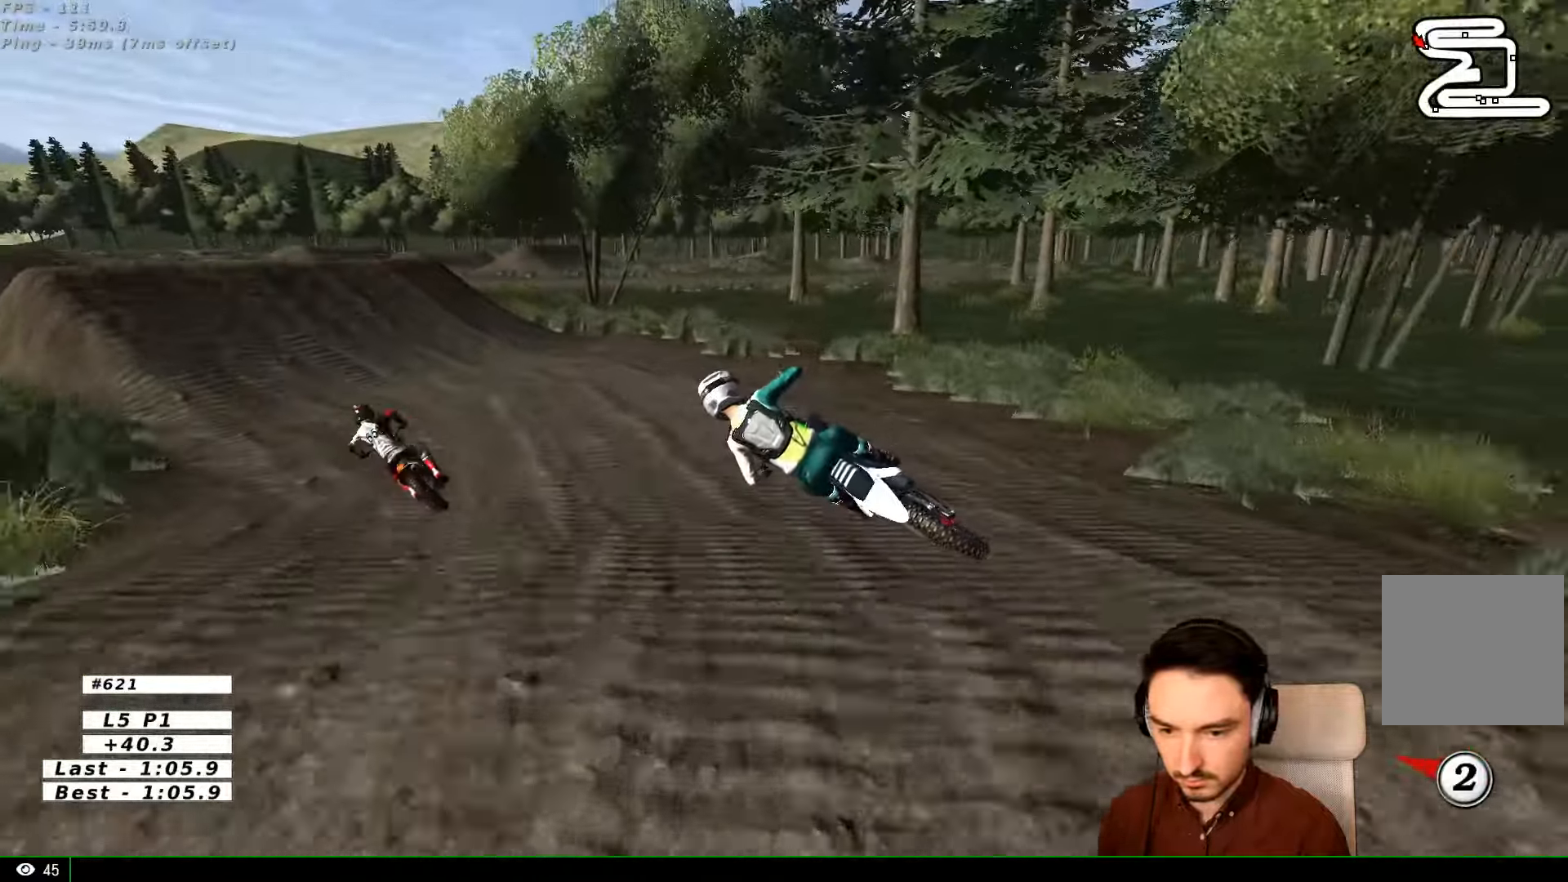
{"buttons": [], "left_stick": "right", "right_stick": "center", "events": [[200, "left_stick", "right"], [300, "X", "down"], [366, "X", "up"]]}
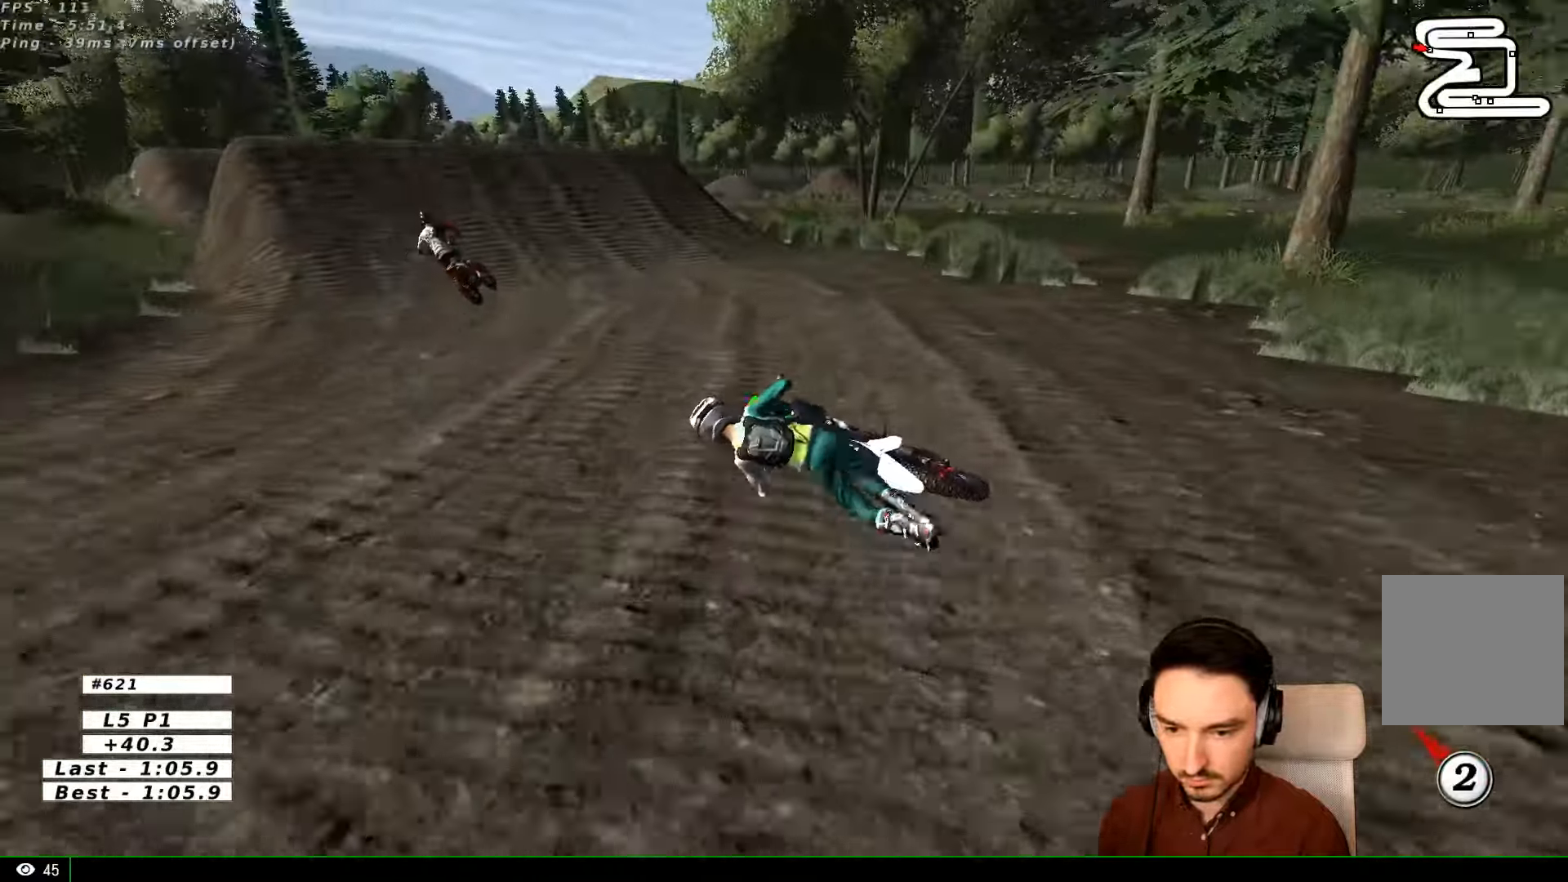
{"buttons": [], "left_stick": "center", "right_stick": "center", "events": [[433, "left_stick", "center"]]}
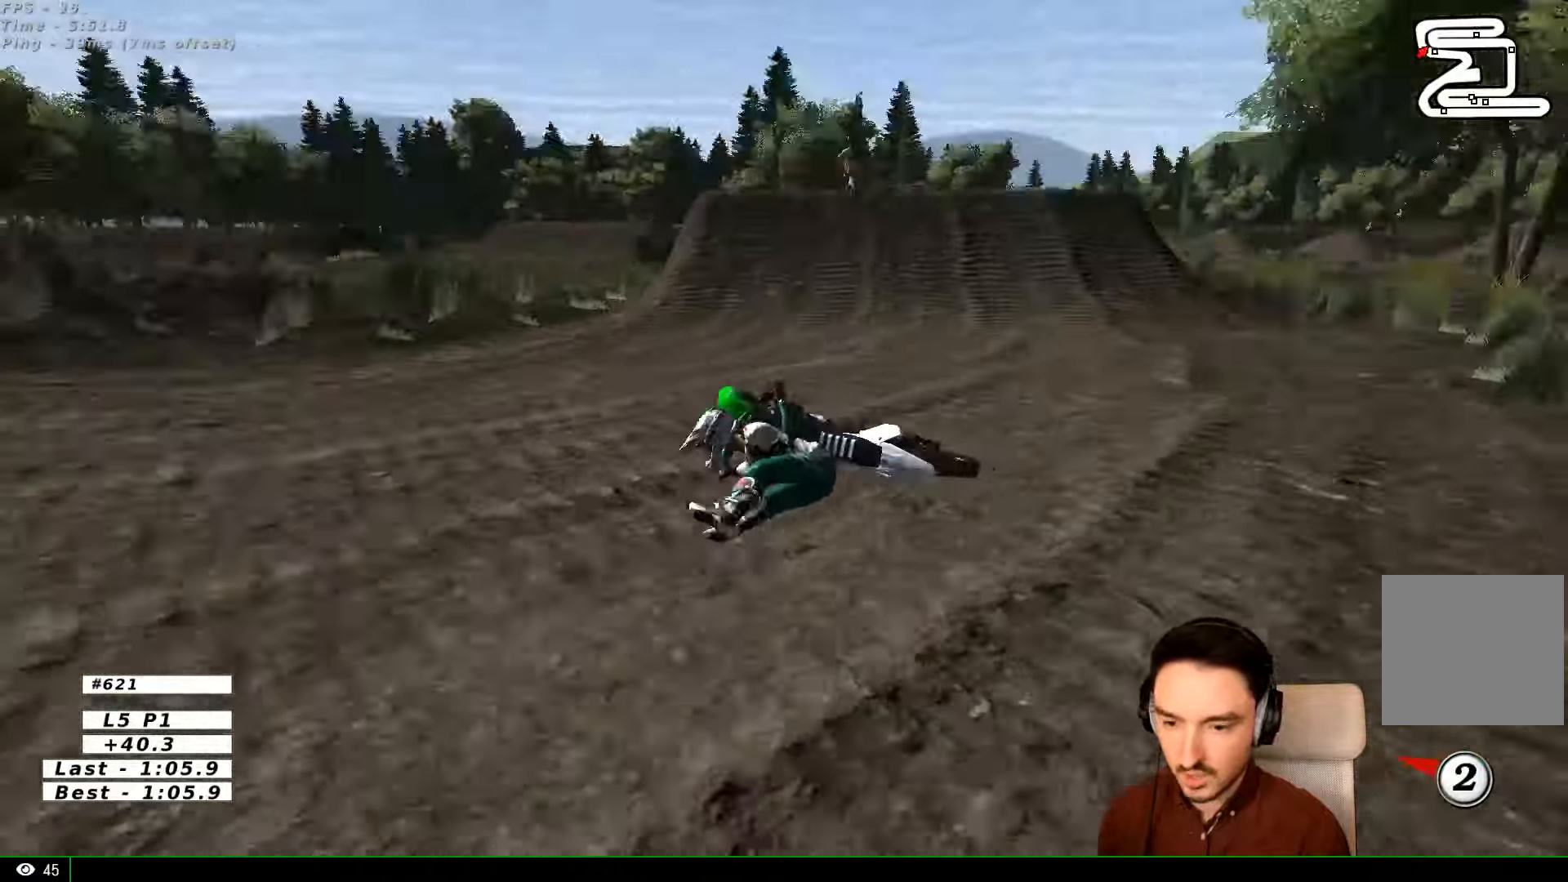
{"buttons": [], "left_stick": "center", "right_stick": "center", "events": []}
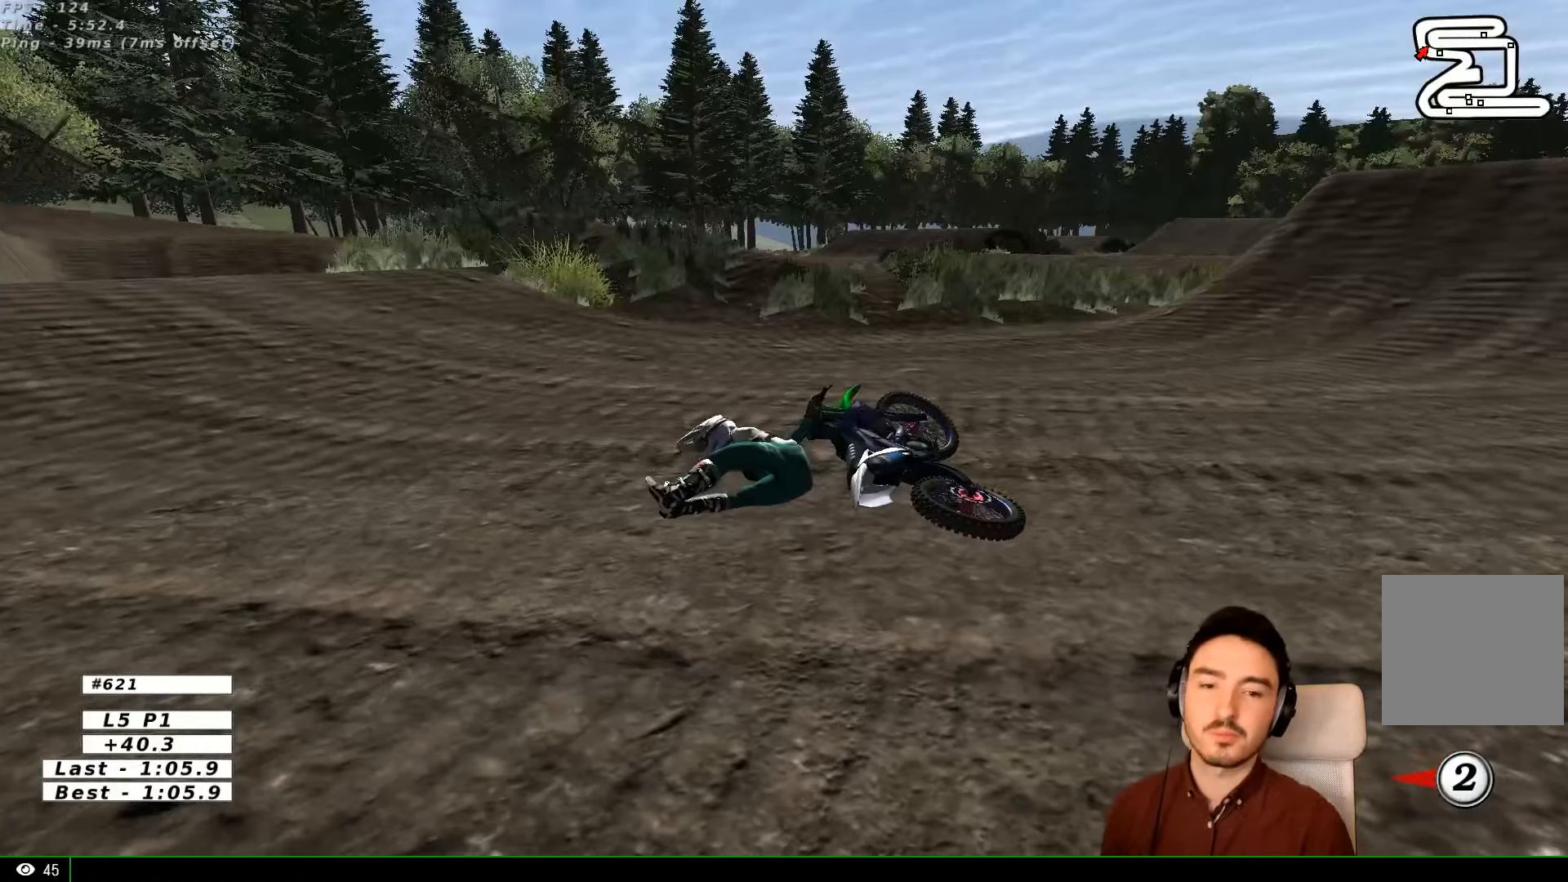
{"buttons": [], "left_stick": "center", "right_stick": "center", "events": []}
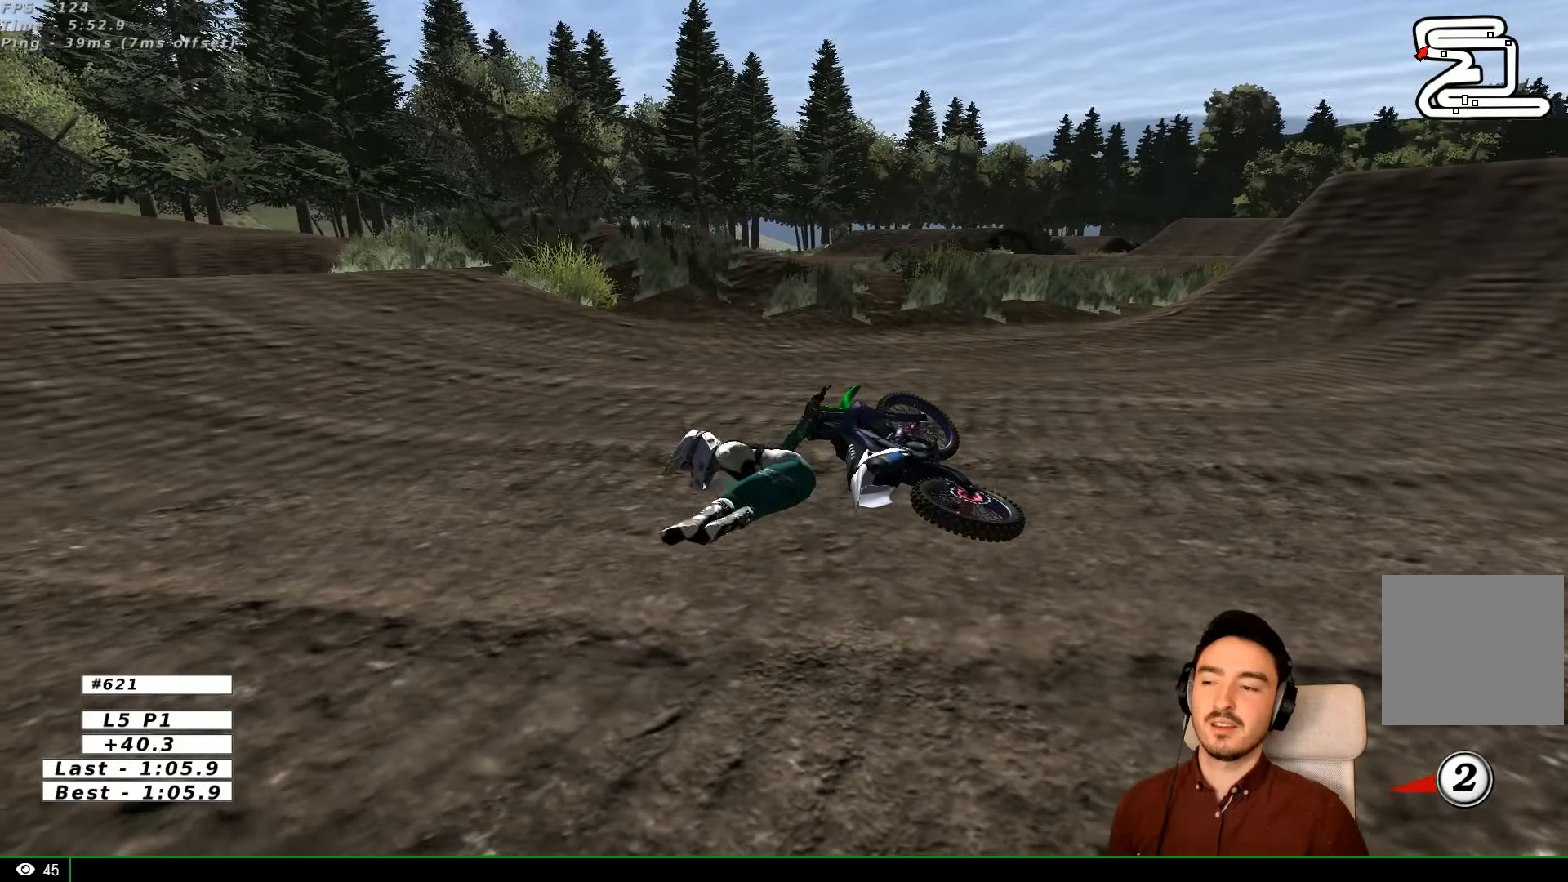
{"buttons": [], "left_stick": "center", "right_stick": "center", "events": []}
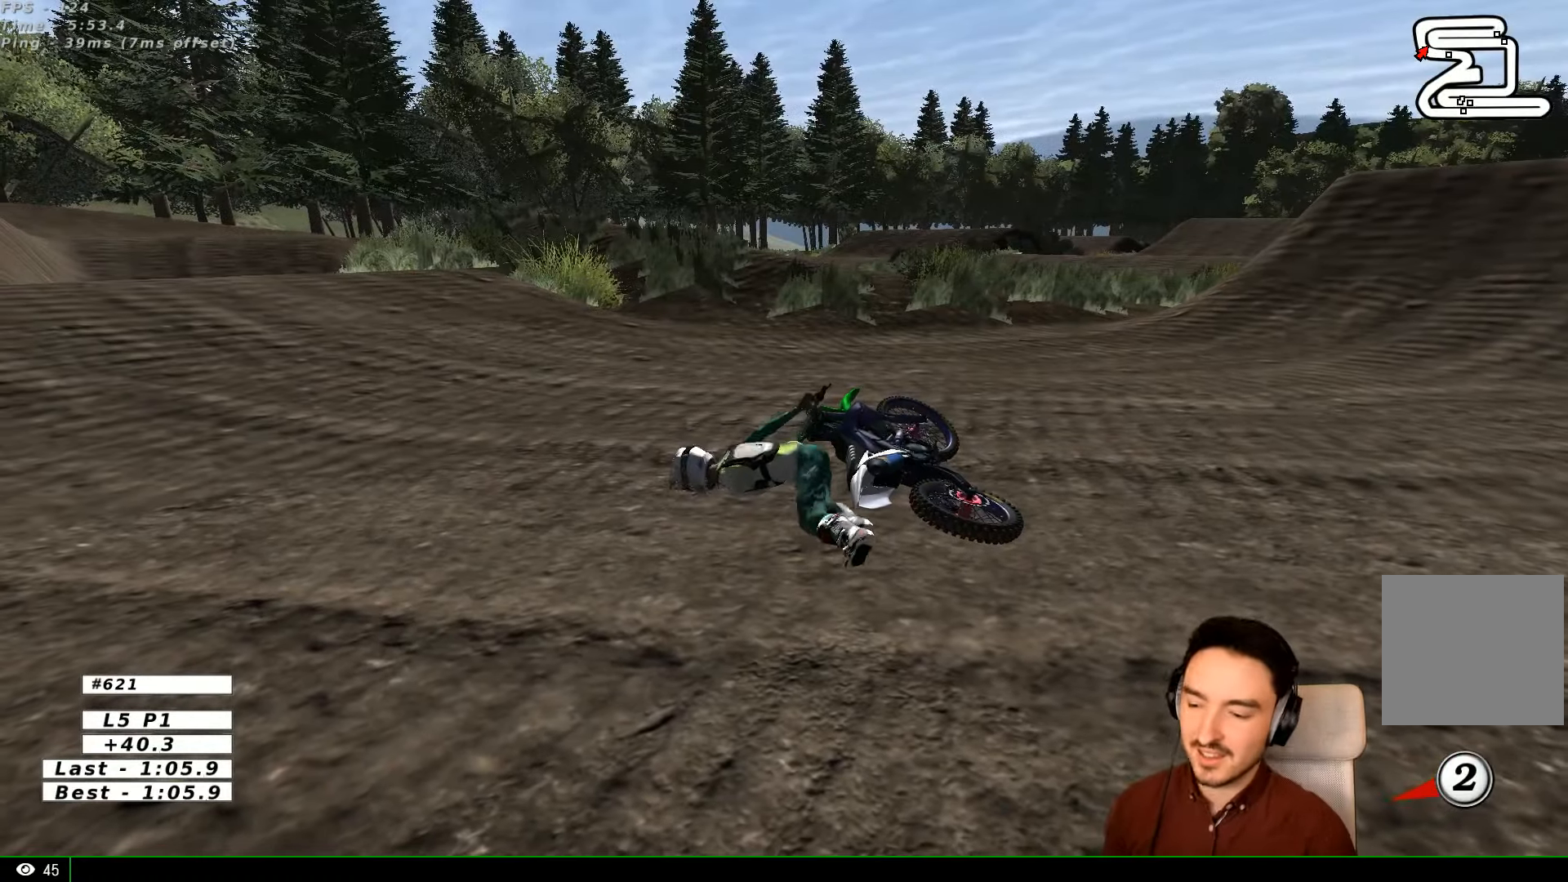
{"buttons": [], "left_stick": "center", "right_stick": "center", "events": []}
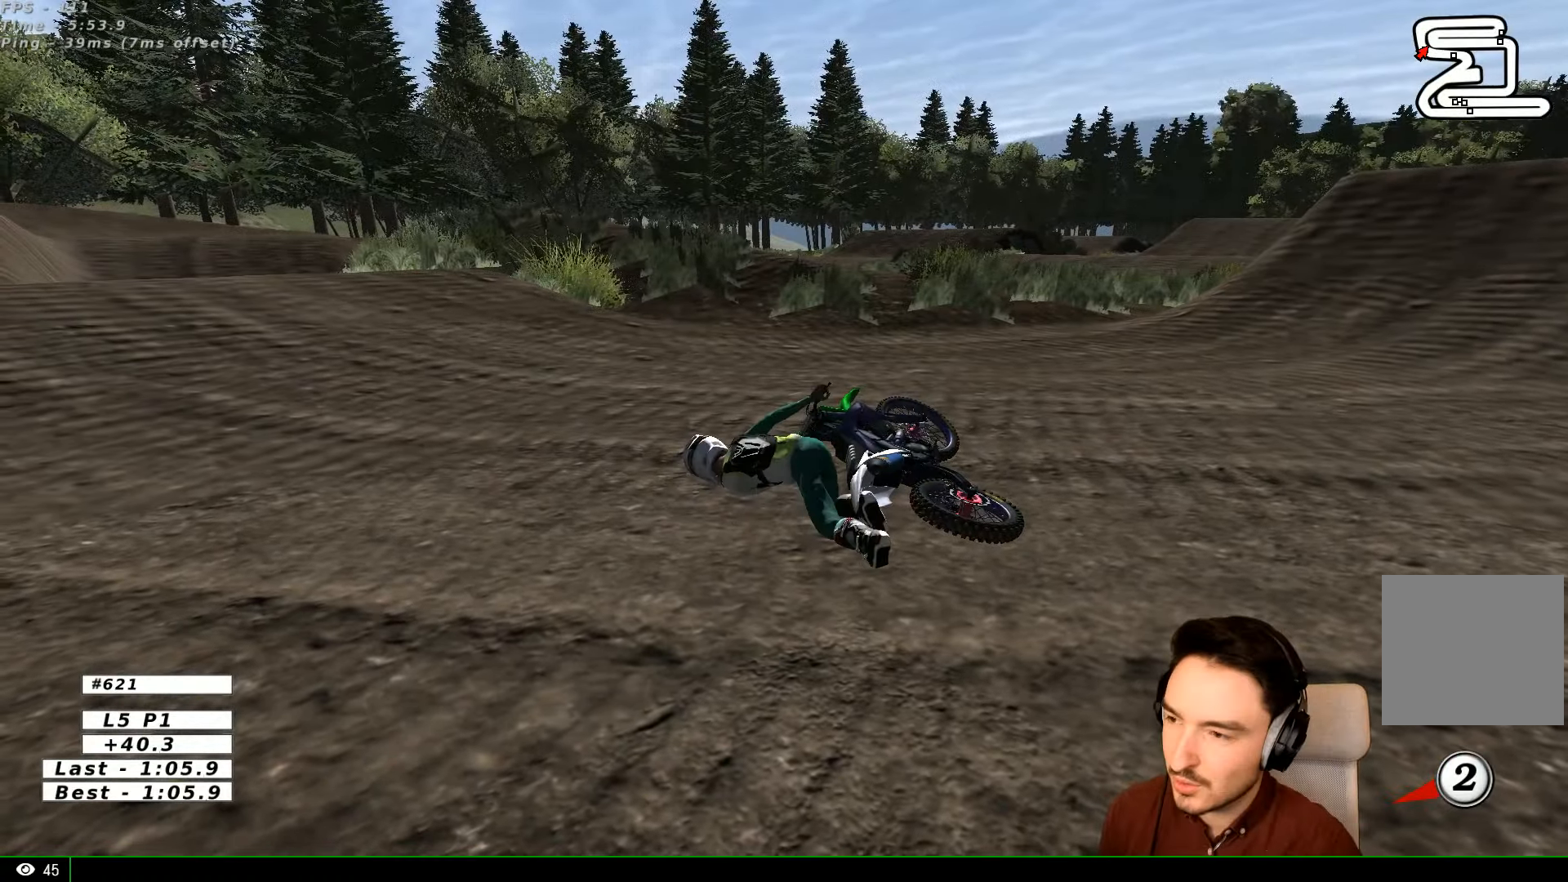
{"buttons": [], "left_stick": "center", "right_stick": "center", "events": []}
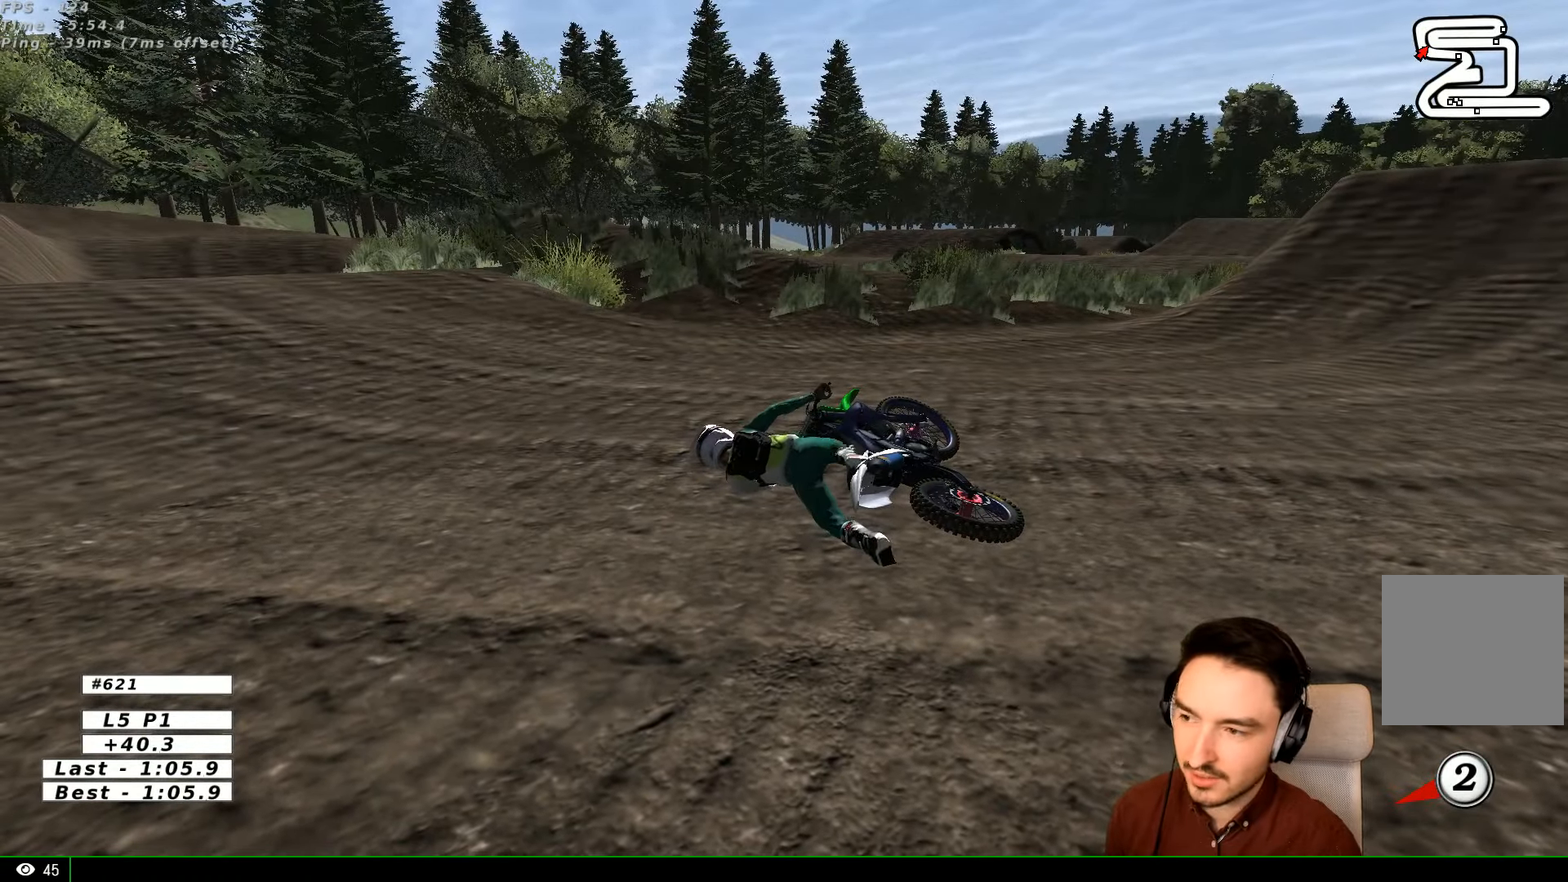
{"buttons": [], "left_stick": "center", "right_stick": "center", "events": []}
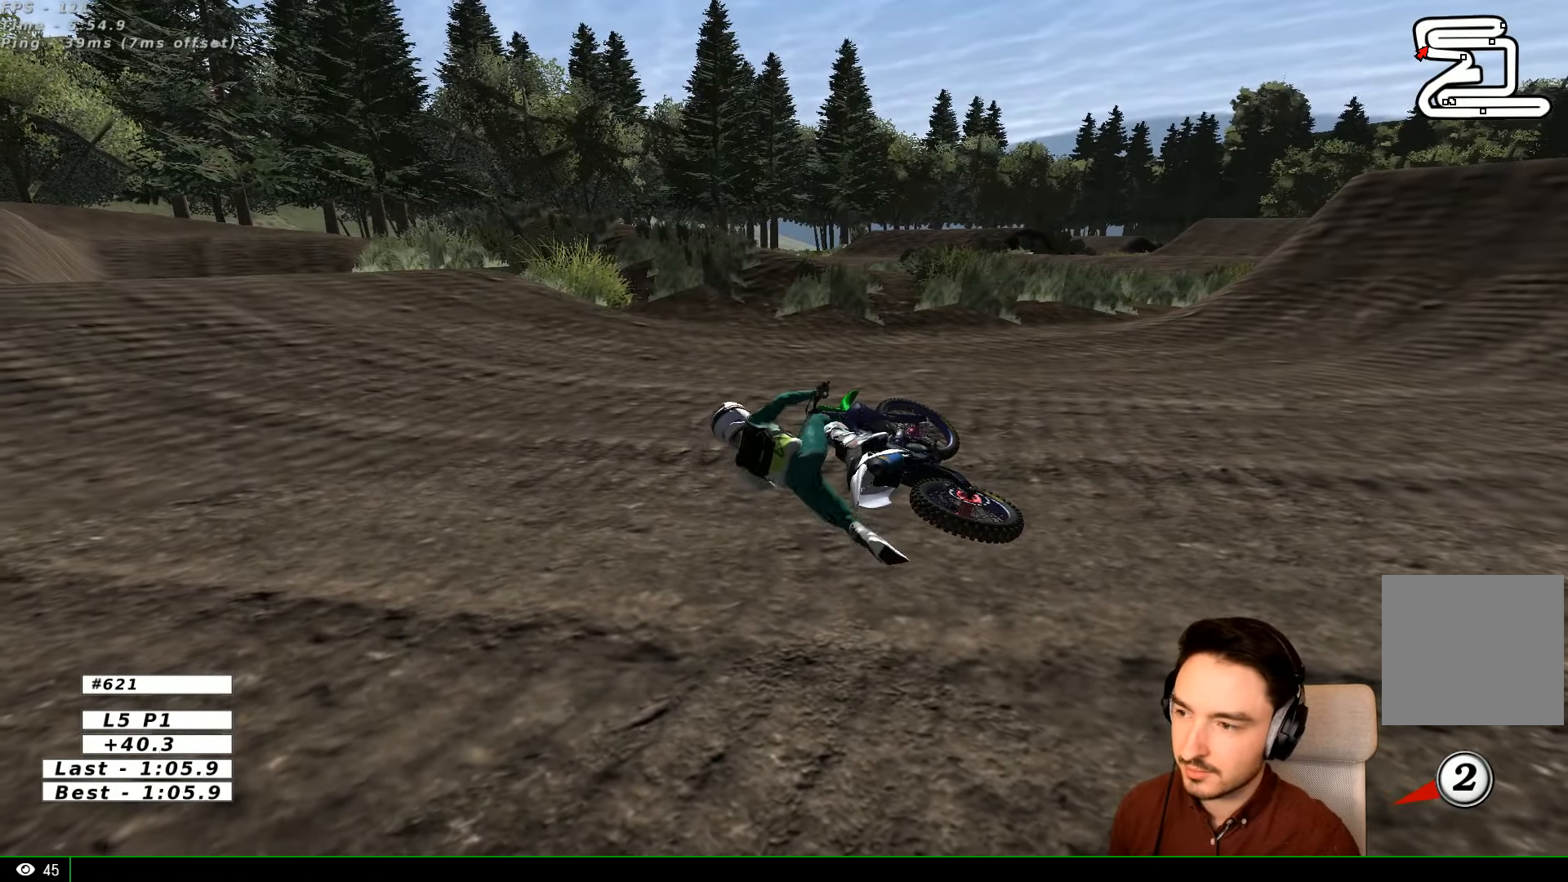
{"buttons": ["X", "Y"], "left_stick": "right", "right_stick": "center", "events": [[100, "left_stick", "right"], [134, "X", "down"], [134, "Y", "down"]]}
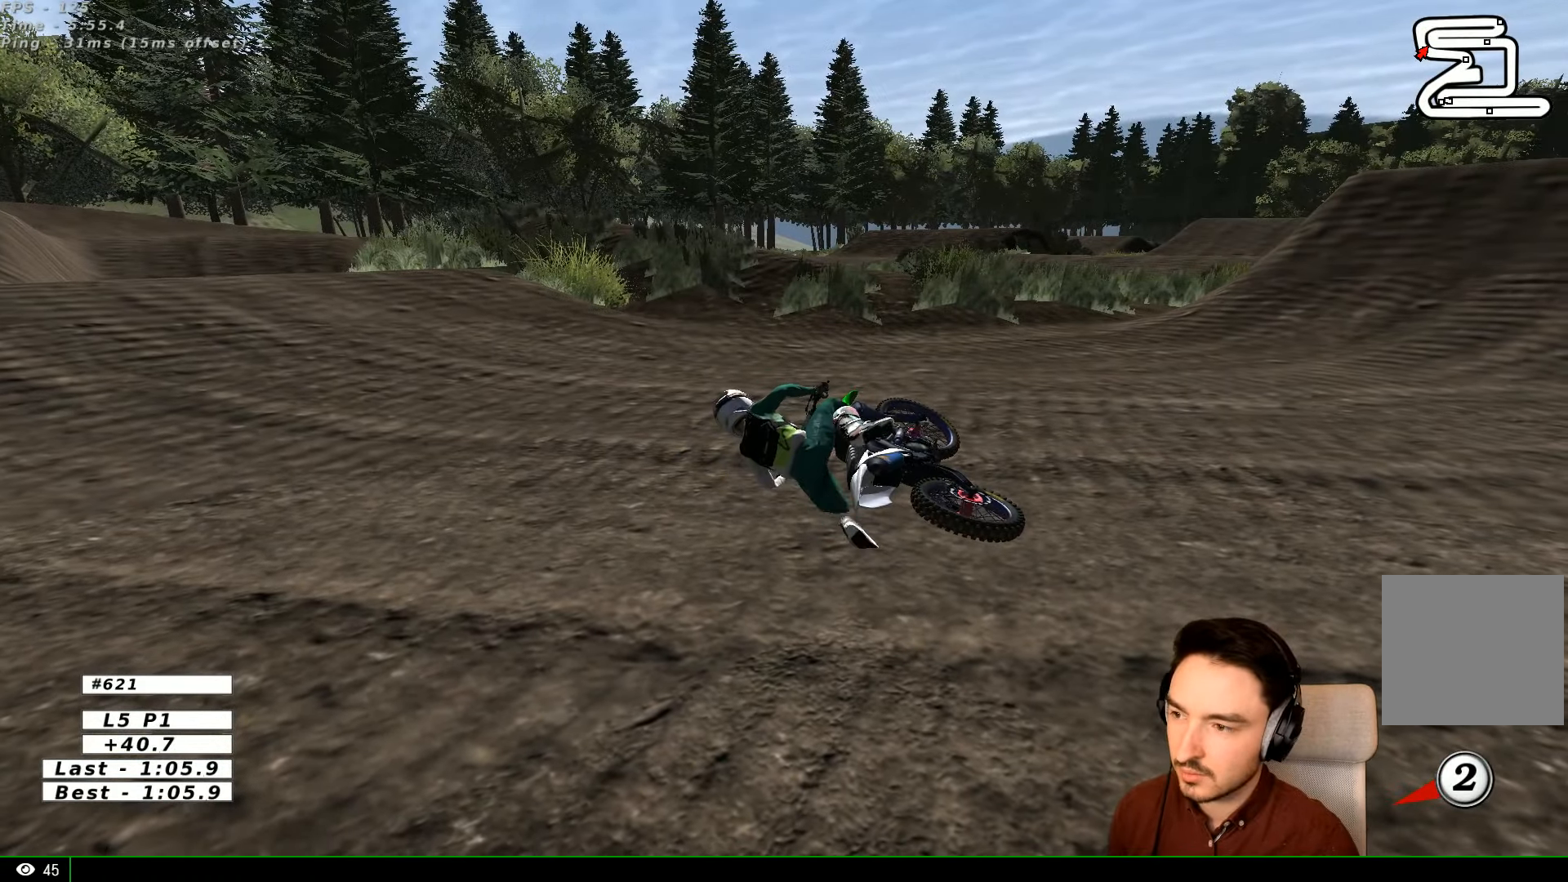
{"buttons": ["X", "Y"], "left_stick": "right", "right_stick": "center", "events": []}